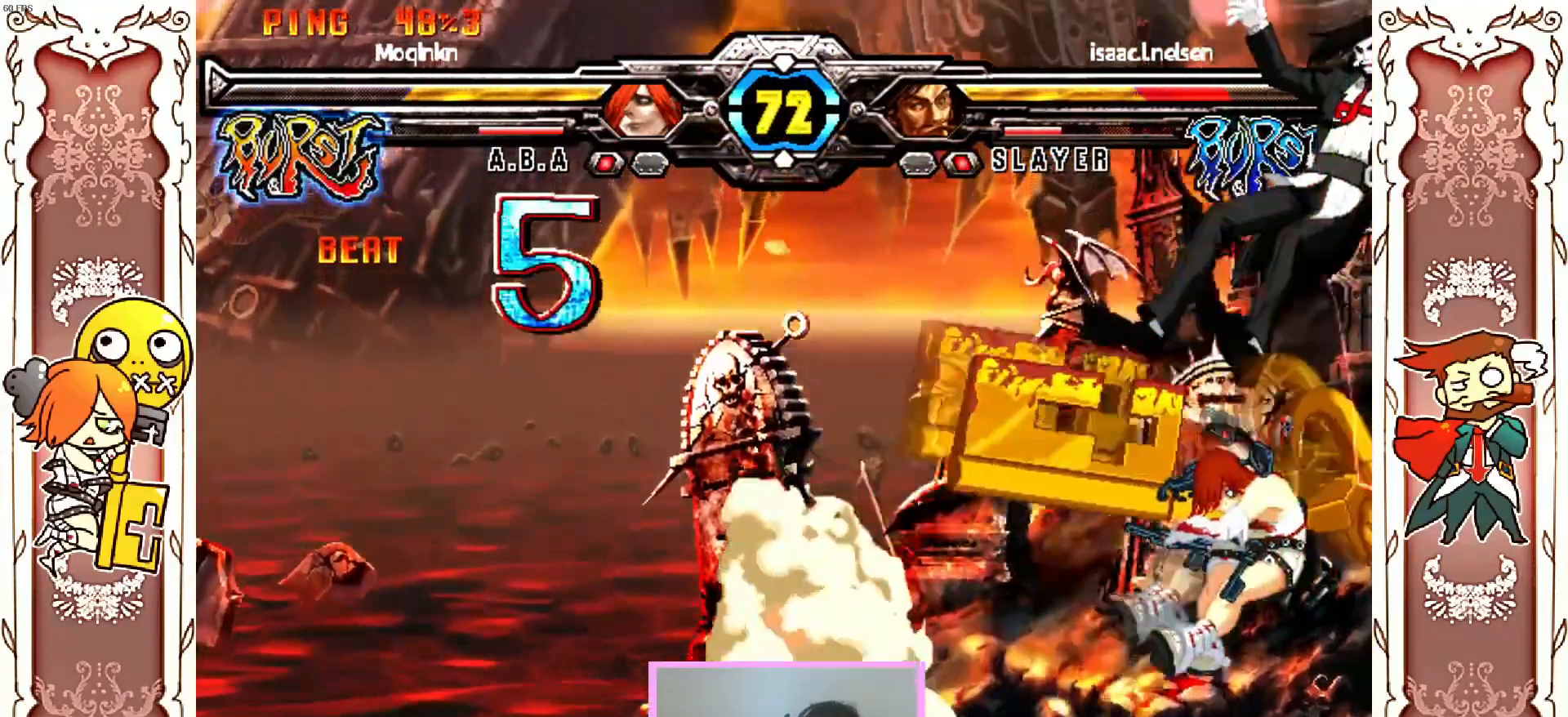
Gameplay with a controller (Xbox layout); each line is a JSON object with the inputs held at the frame after it (dt_ms = milliseconds from this image to that frame). "events" lists button and stick changes between this image and that frame as [ms after this image, input, new state], when the widget could be followed in between. Not read: L3 R3 SELECT START right_stick.
{"dt_ms": 500, "buttons": ["Y"], "left_stick": "center", "events": [[67, "DPAD_DOWN", "up"], [183, "X", "up"], [283, "X", "down"], [333, "X", "up"], [350, "X", "down"], [400, "X", "up"], [500, "Y", "down"]]}
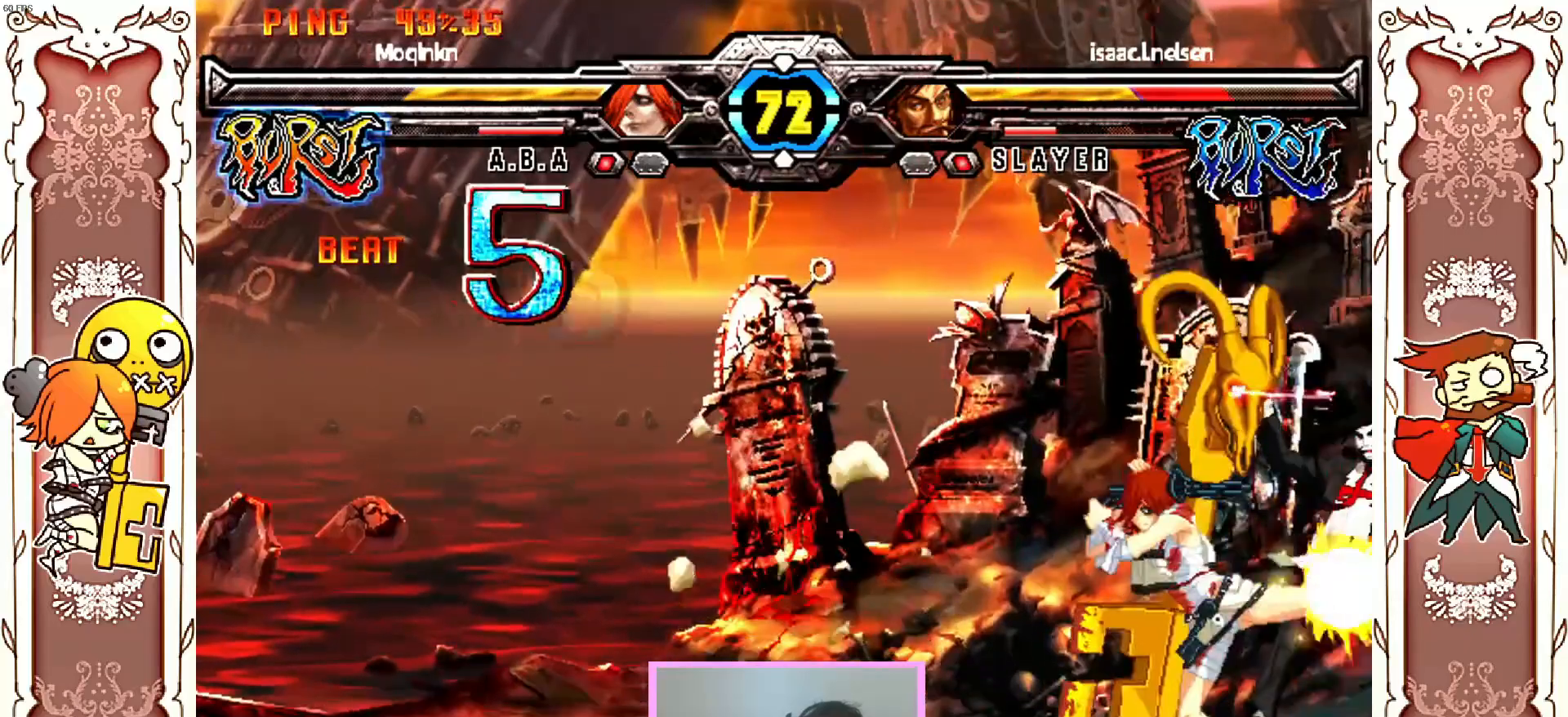
{"dt_ms": 500, "buttons": ["R1"], "left_stick": "center", "events": [[167, "Y", "up"], [450, "R1", "down"]]}
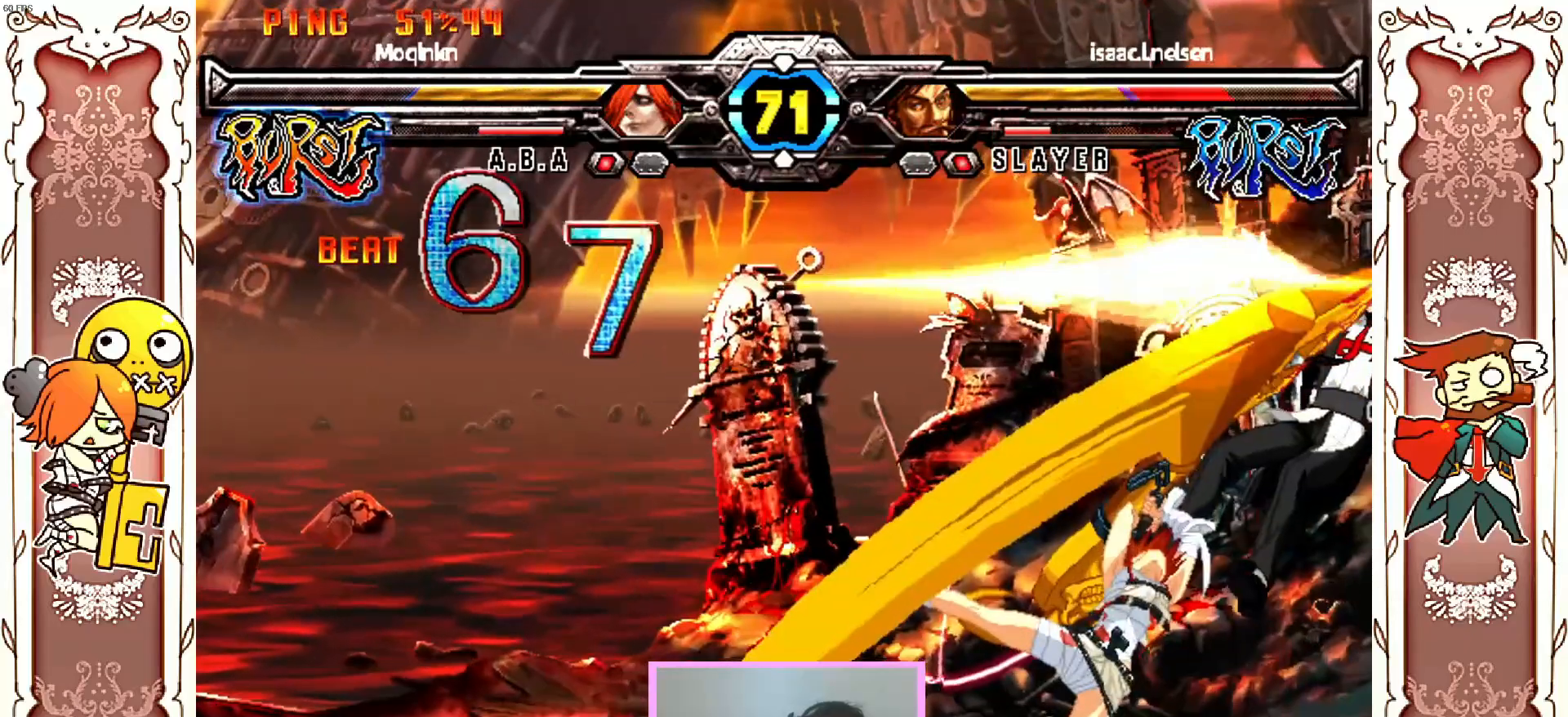
{"dt_ms": 500, "buttons": [], "left_stick": "center", "events": [[100, "R1", "up"]]}
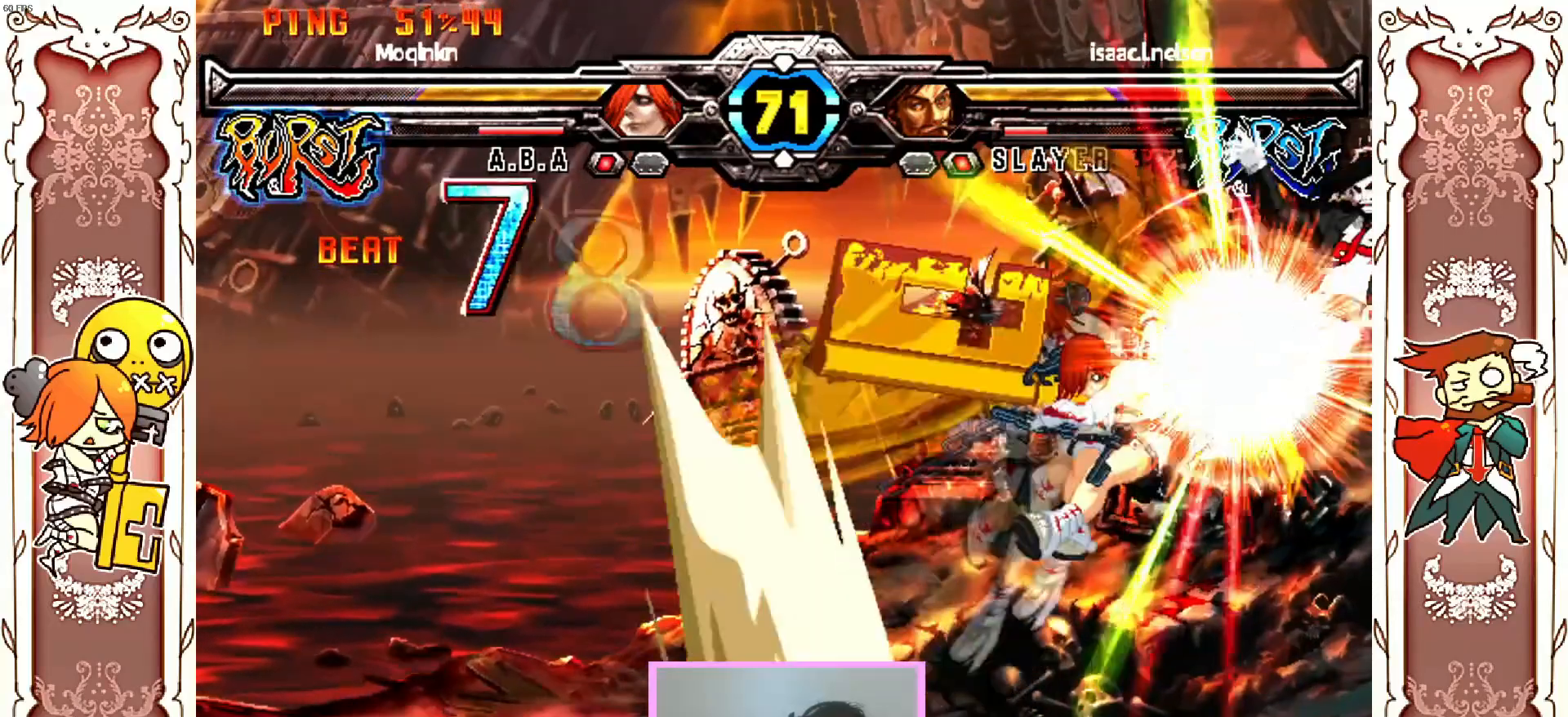
{"dt_ms": 500, "buttons": [], "left_stick": "center", "events": []}
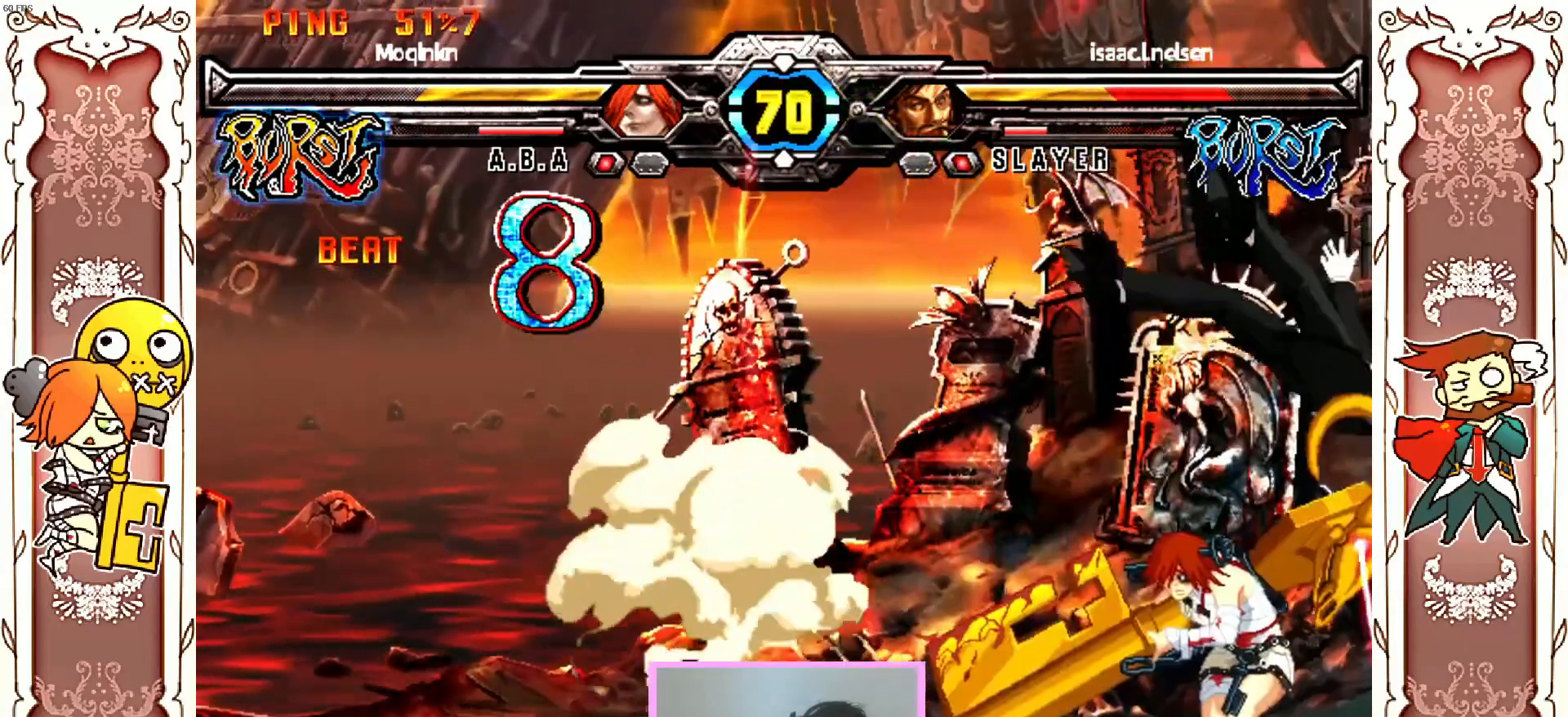
{"dt_ms": 500, "buttons": ["X"], "left_stick": "center", "events": [[467, "X", "down"]]}
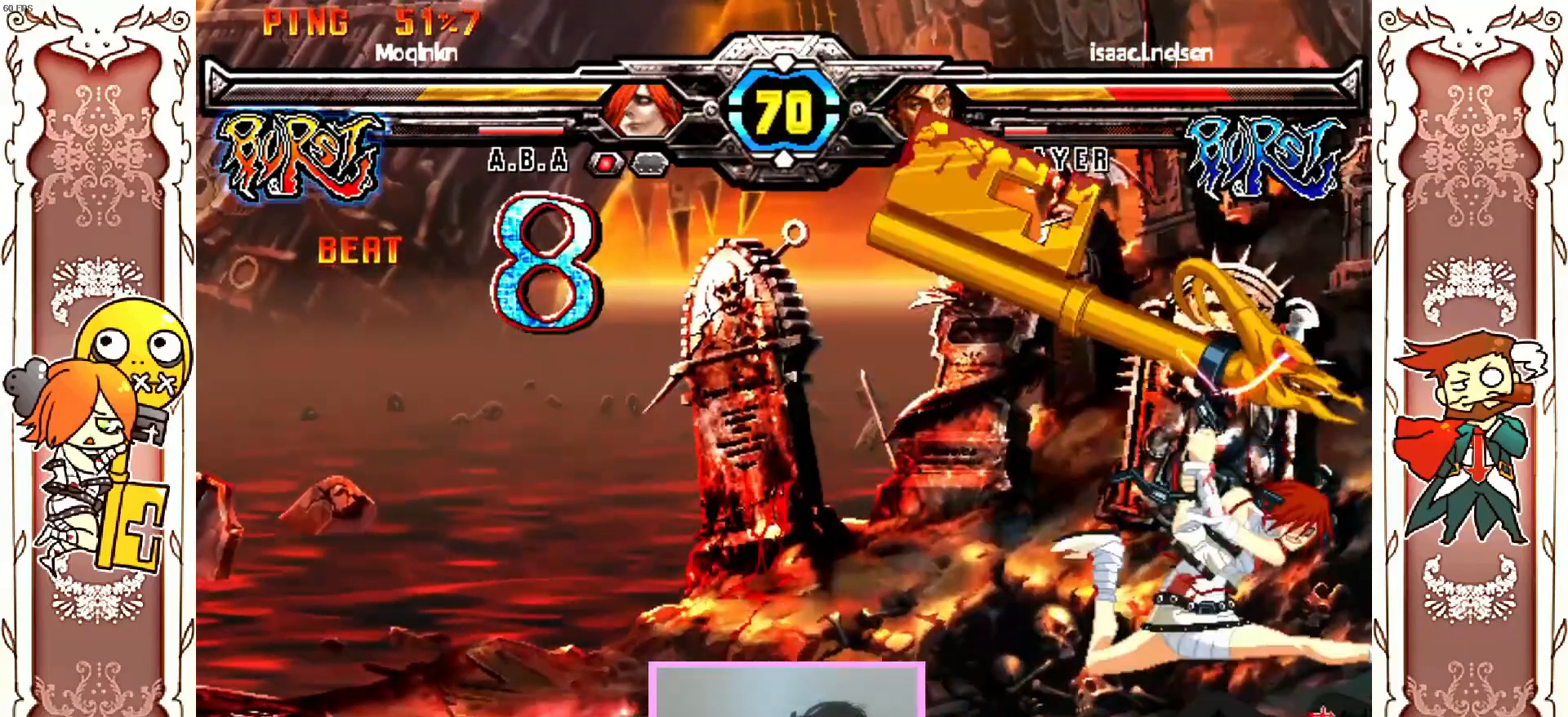
{"dt_ms": 500, "buttons": [], "left_stick": "center", "events": [[17, "X", "up"], [100, "X", "down"], [167, "X", "up"]]}
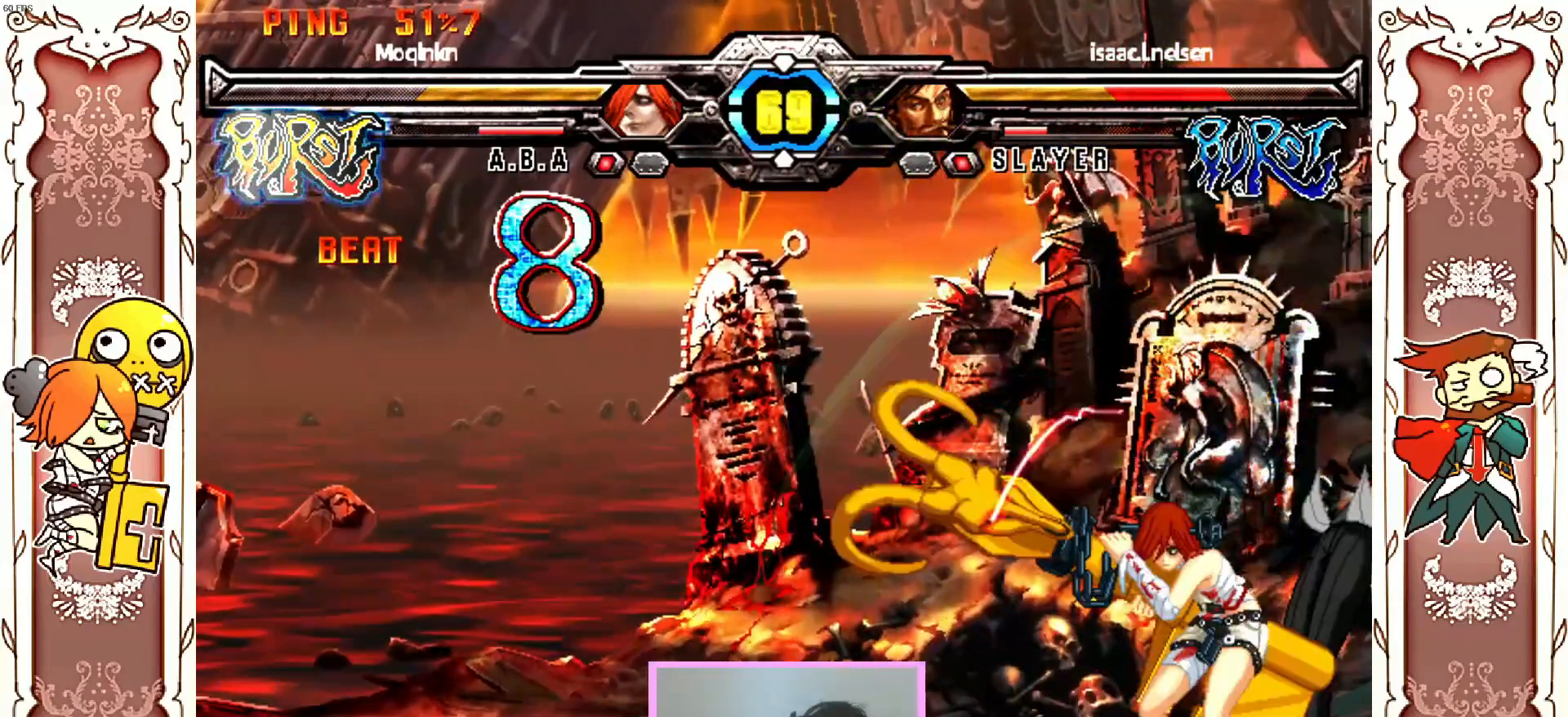
{"dt_ms": 500, "buttons": [], "left_stick": "center", "events": []}
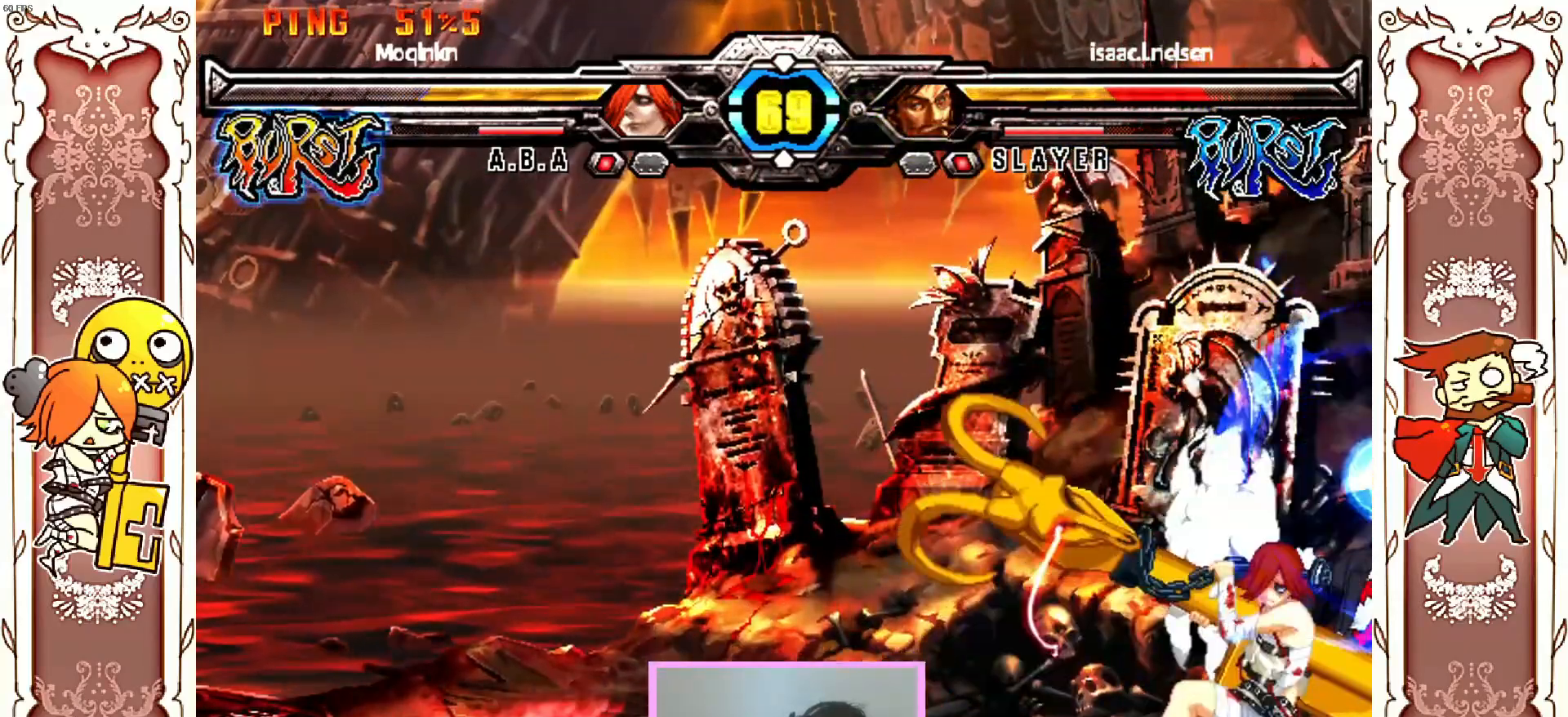
{"dt_ms": 1000, "buttons": [], "left_stick": "center"}
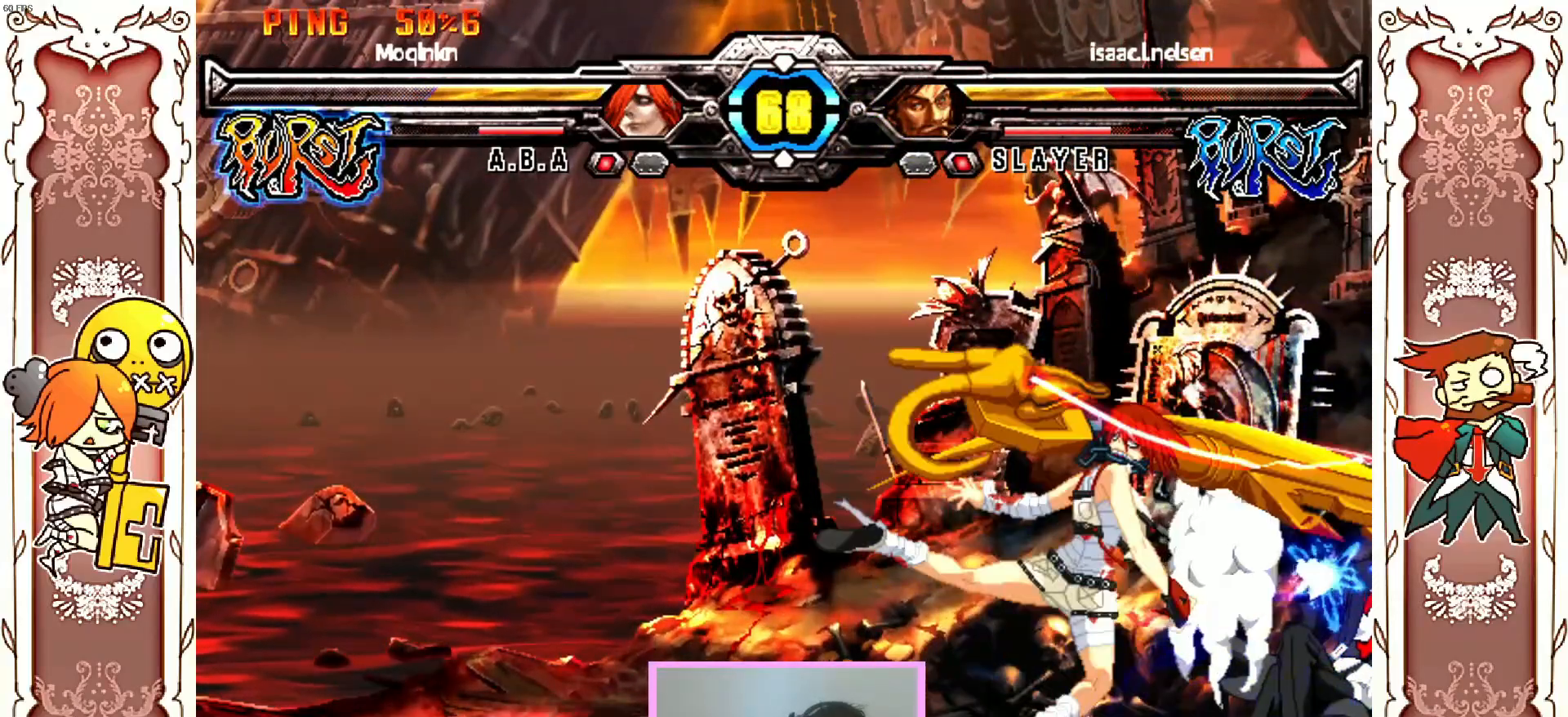
{"dt_ms": 500, "buttons": [], "left_stick": "center", "events": [[33, "R1", "down"], [150, "R1", "up"]]}
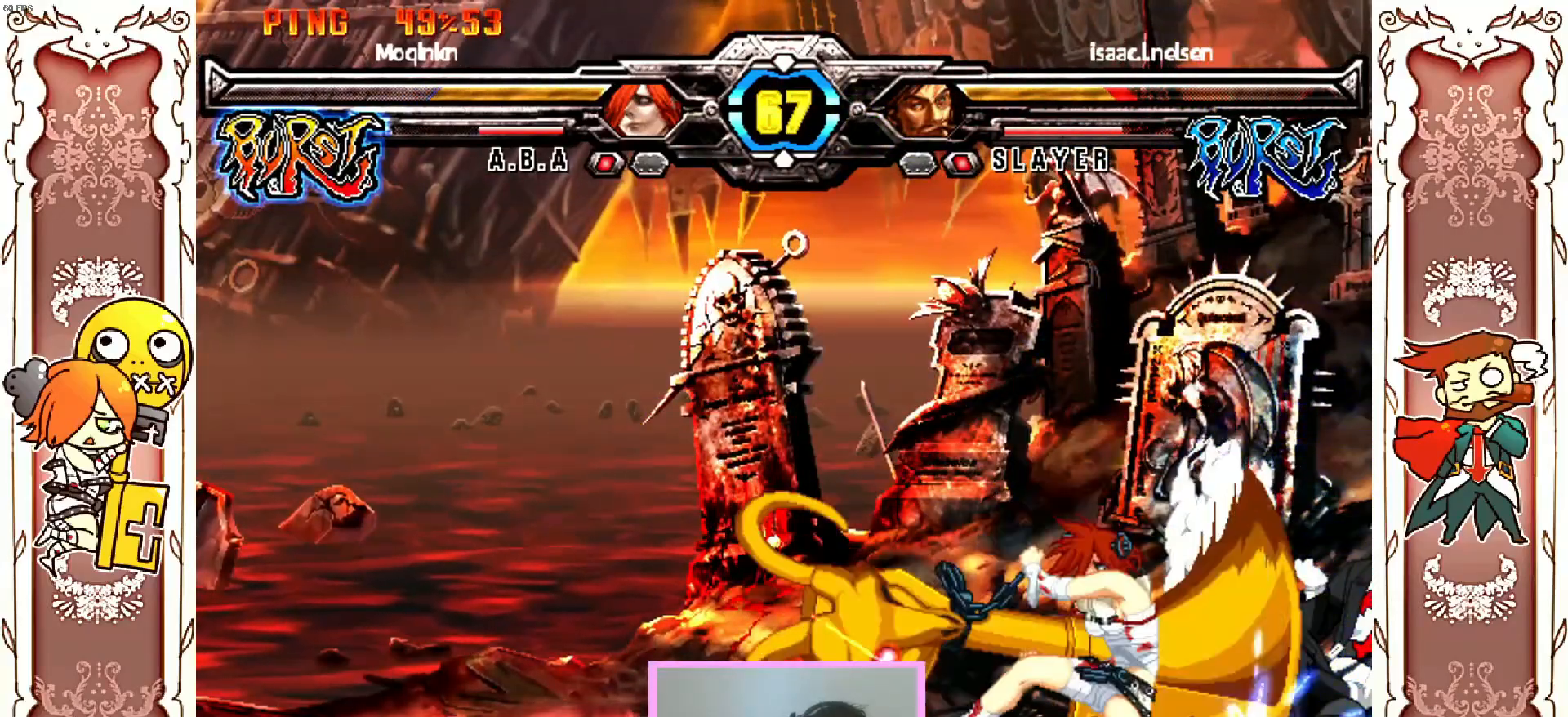
{"dt_ms": 500, "buttons": ["X"], "left_stick": "center", "events": [[133, "Y", "down"], [250, "Y", "up"], [417, "X", "down"]]}
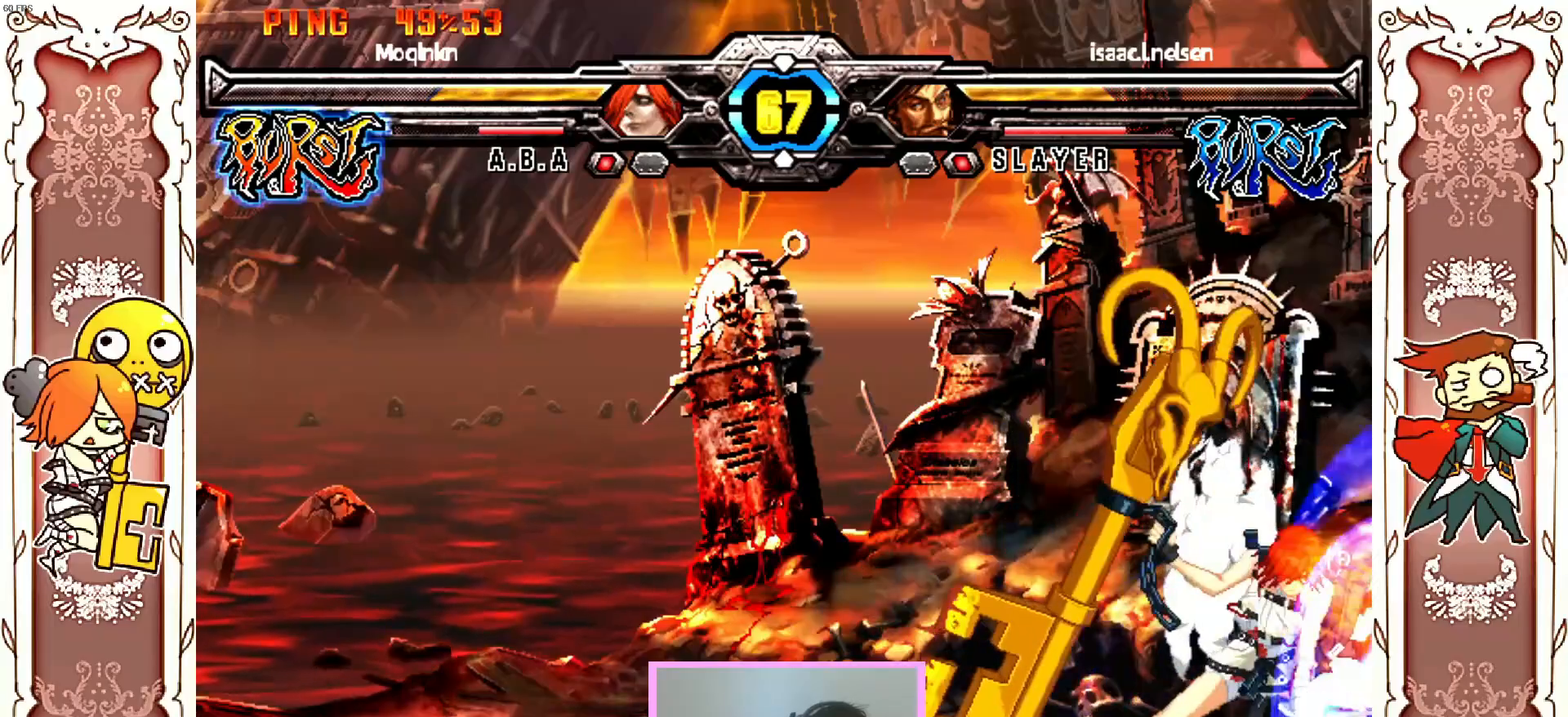
{"dt_ms": 1000, "buttons": ["Y"], "left_stick": "center"}
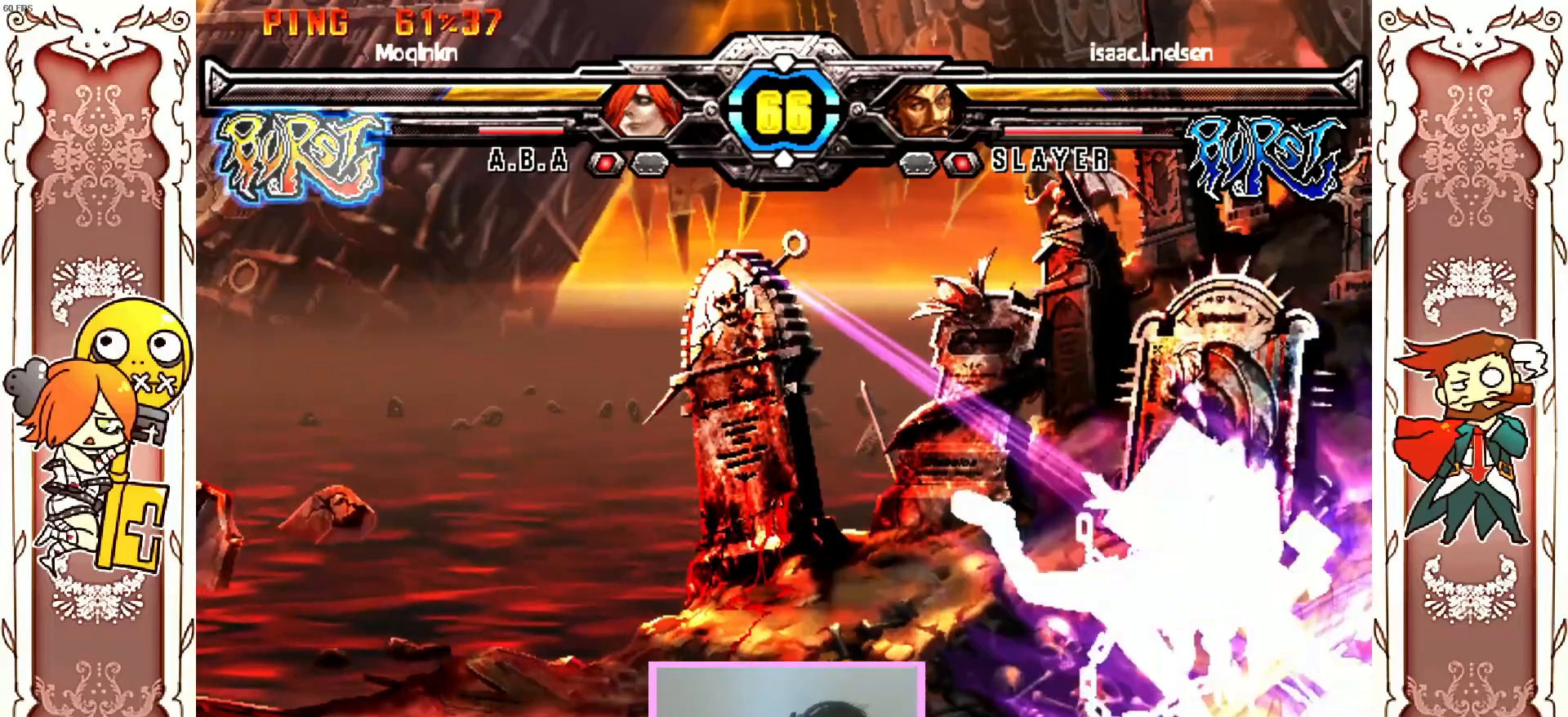
{"dt_ms": 500, "buttons": [], "left_stick": "center", "events": [[100, "Y", "up"]]}
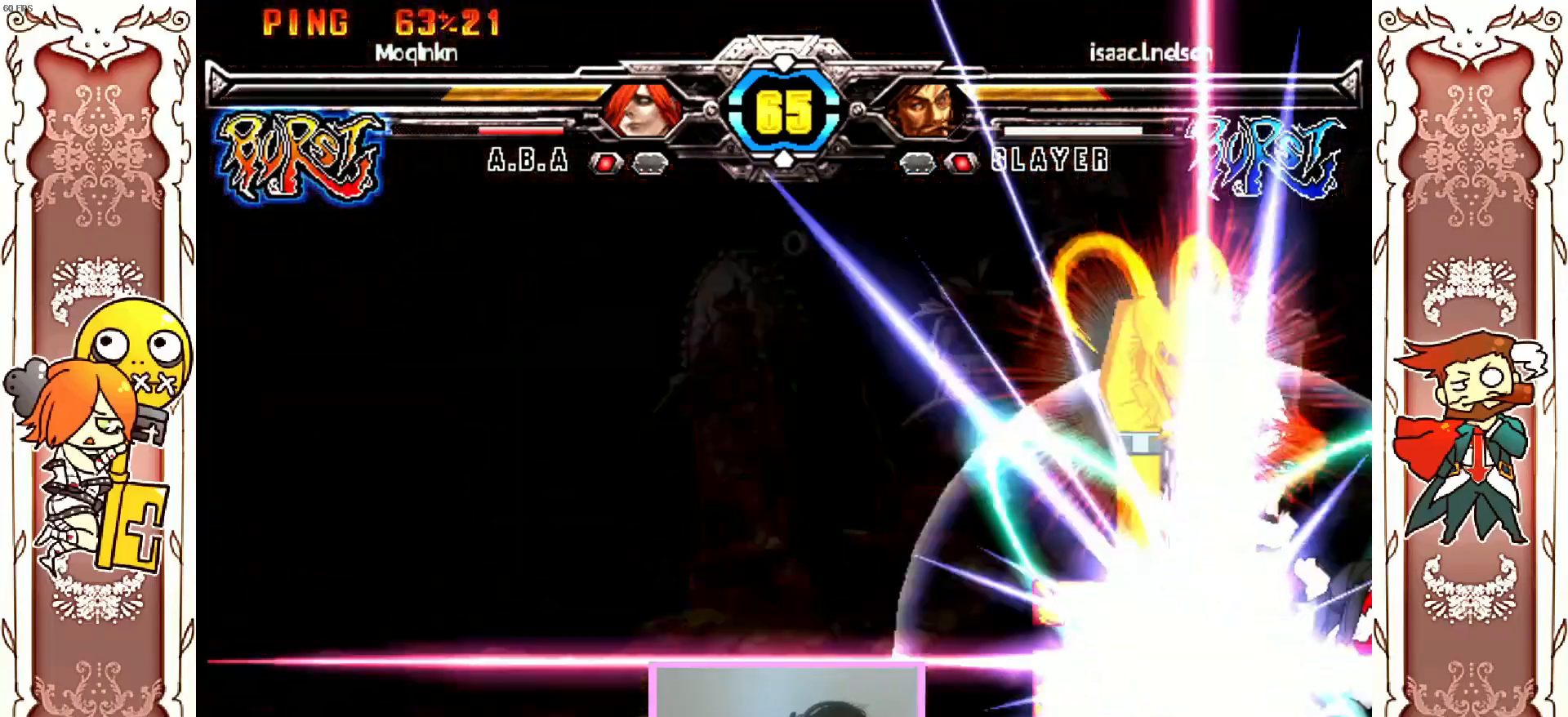
{"dt_ms": 500, "buttons": [], "left_stick": "center", "events": [[50, "X", "down"], [117, "X", "up"], [400, "X", "down"], [450, "X", "up"]]}
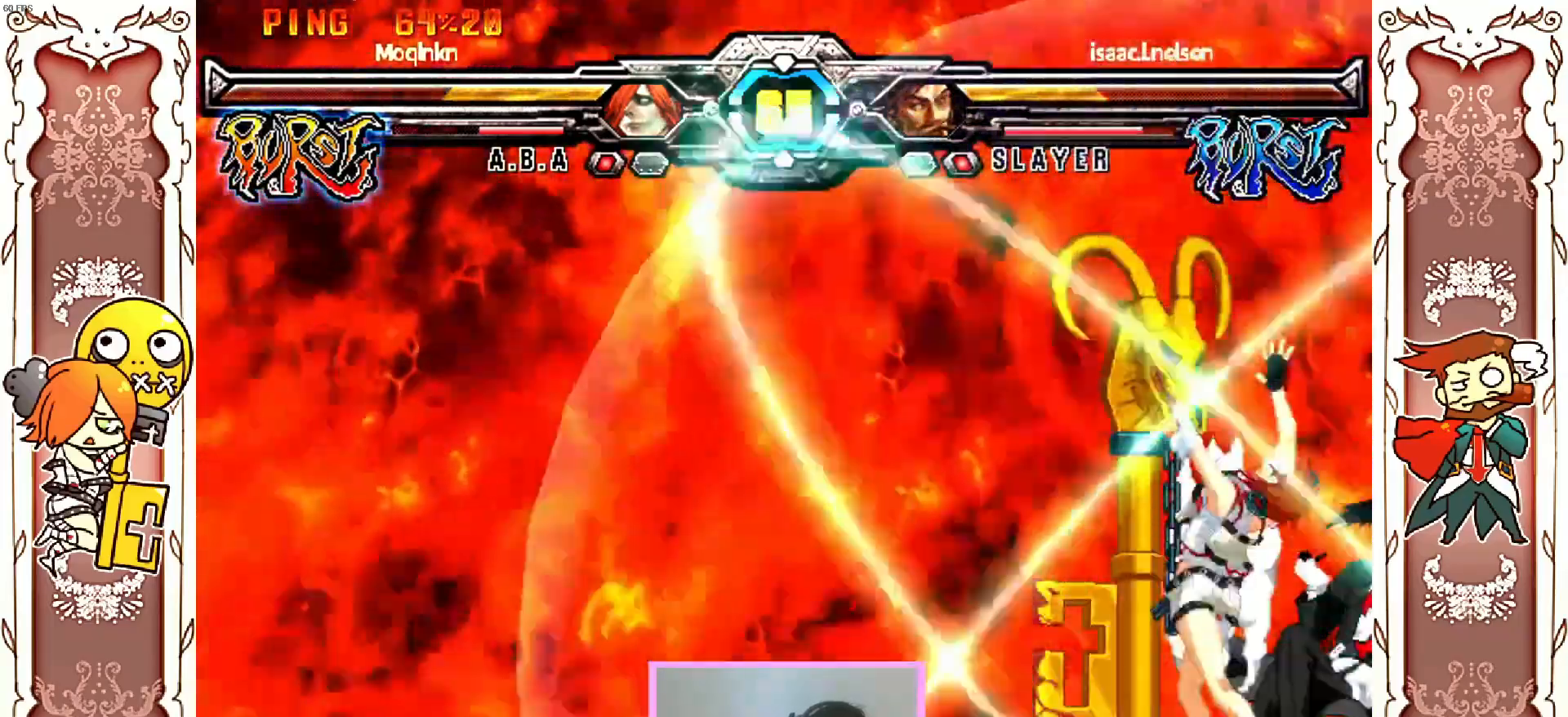
{"dt_ms": 500, "buttons": ["X"], "left_stick": "center", "events": [[433, "X", "down"]]}
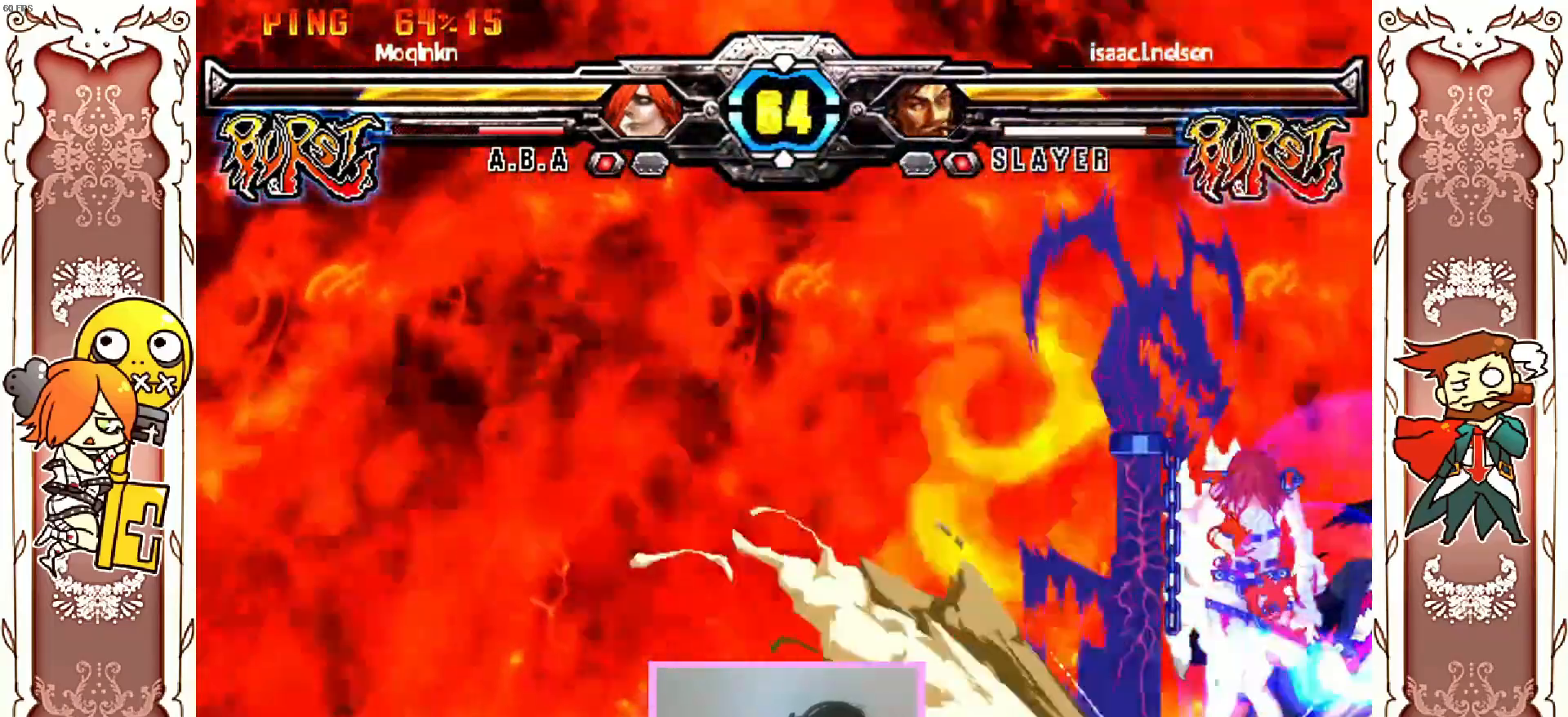
{"dt_ms": 500, "buttons": [], "left_stick": "center"}
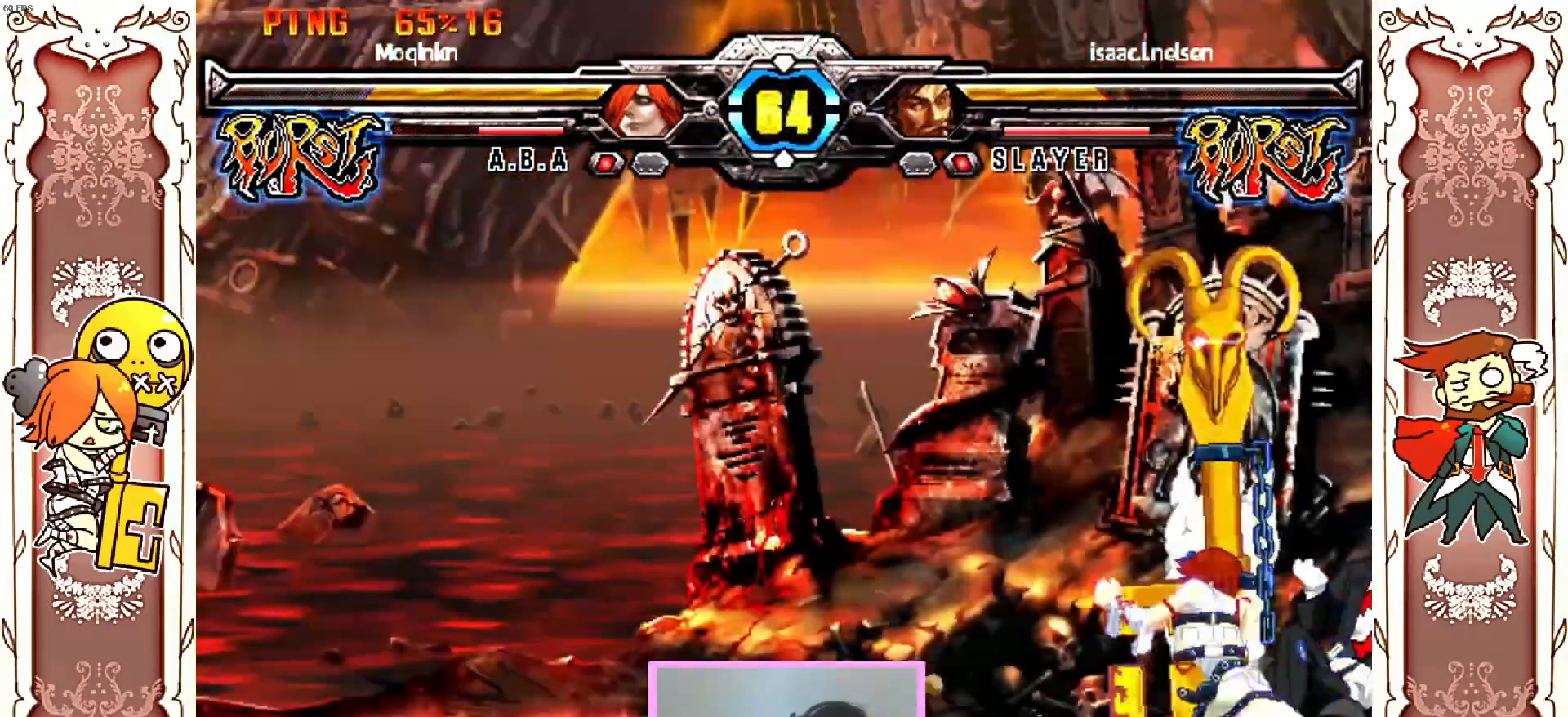
{"dt_ms": 500, "buttons": ["R1"], "left_stick": "center", "events": [[17, "Y", "down"], [167, "Y", "up"], [317, "R1", "down"]]}
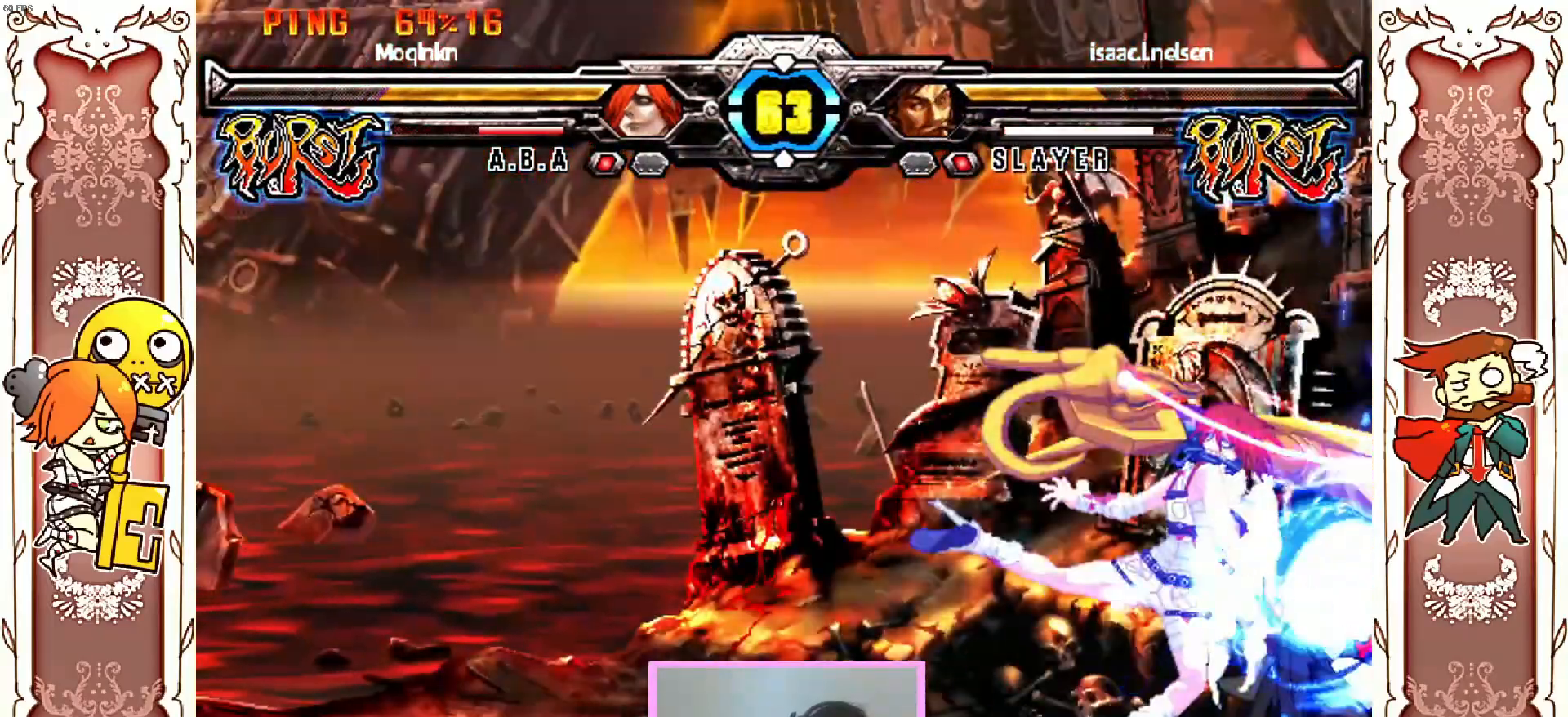
{"dt_ms": 500, "buttons": ["R1"], "left_stick": "center", "events": [[17, "R1", "up"], [300, "R1", "down"]]}
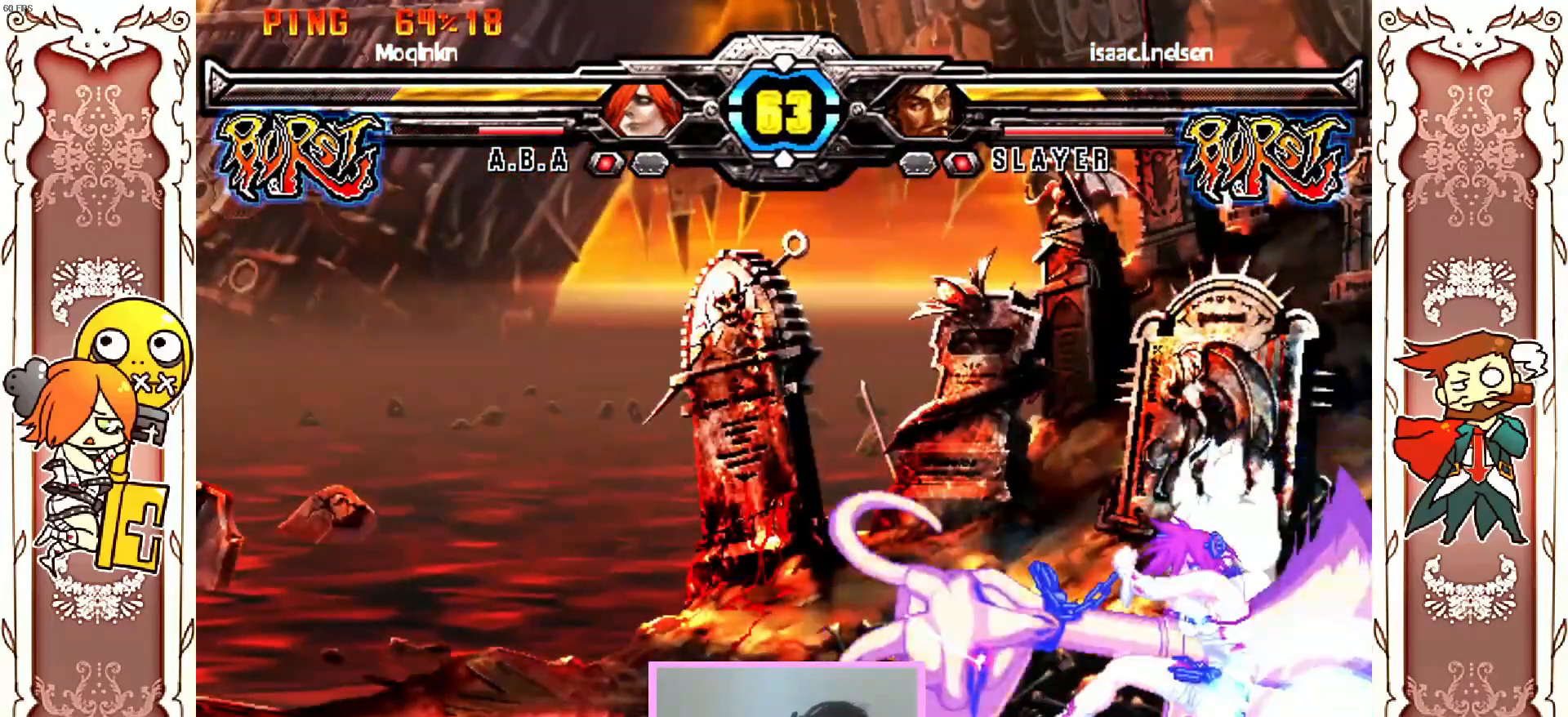
{"dt_ms": 500, "buttons": [], "left_stick": "center", "events": [[33, "R1", "up"], [200, "Y", "down"], [350, "Y", "up"]]}
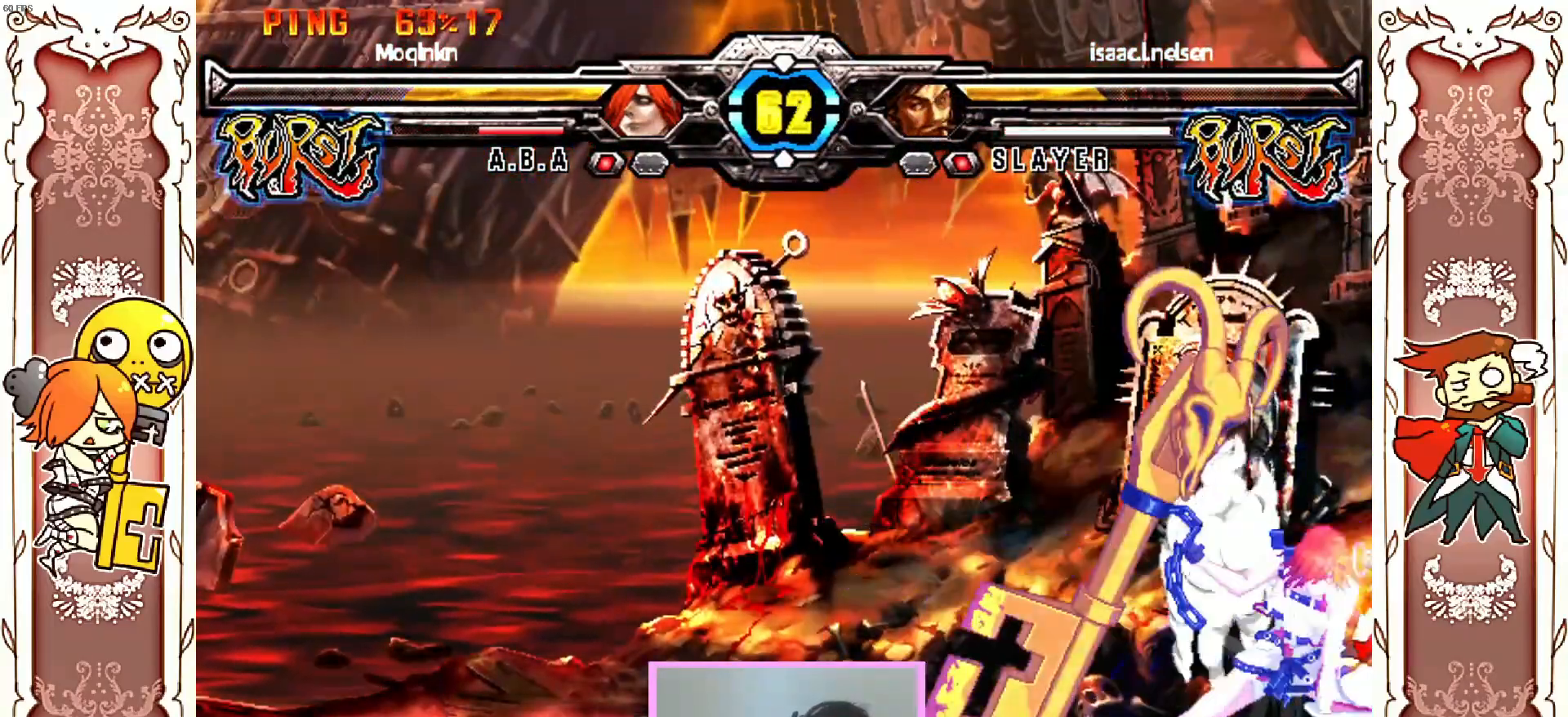
{"dt_ms": 500, "buttons": [], "left_stick": "center"}
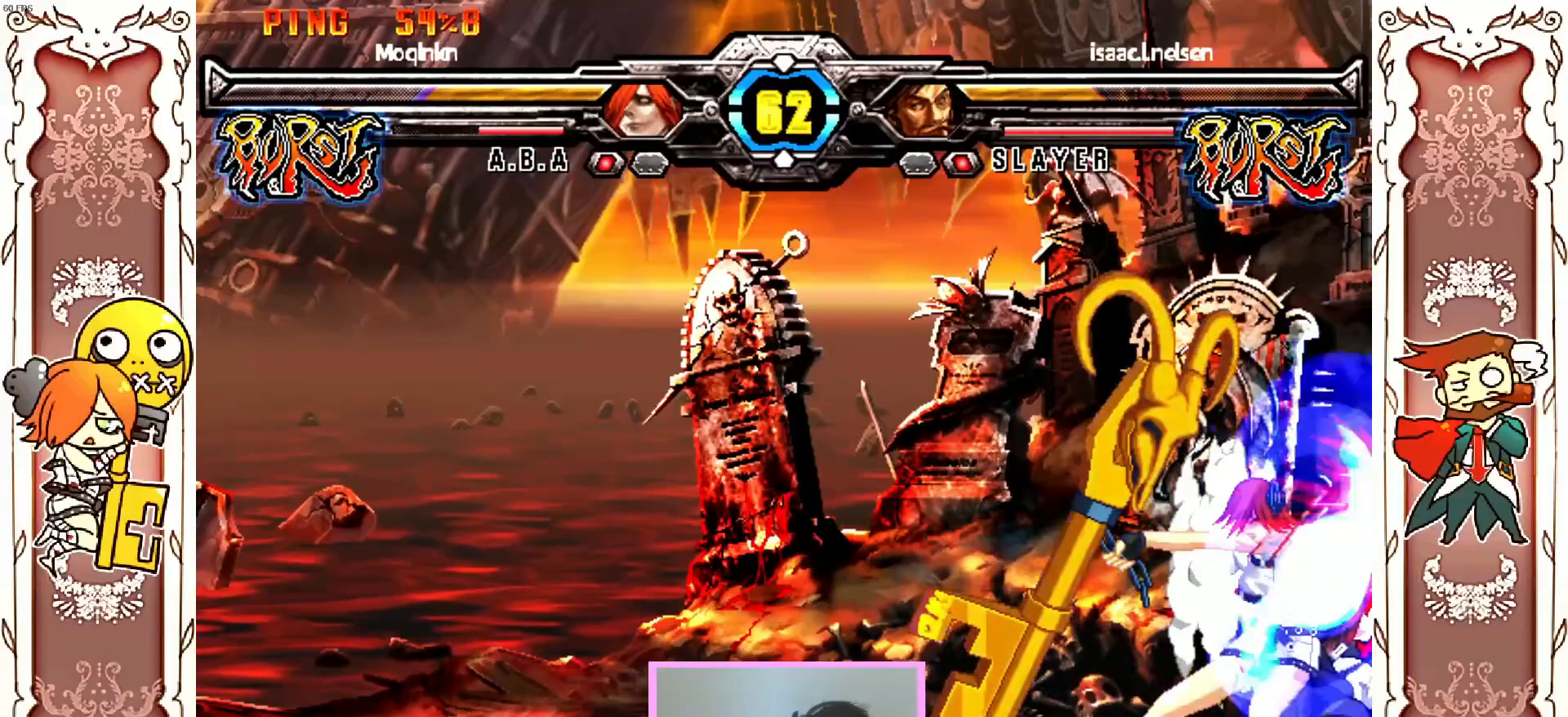
{"dt_ms": 500, "buttons": ["X", "Y", "R1"], "left_stick": "center", "events": [[200, "Y", "down"], [283, "Y", "up"], [467, "R1", "down"], [467, "X", "down"], [467, "Y", "down"]]}
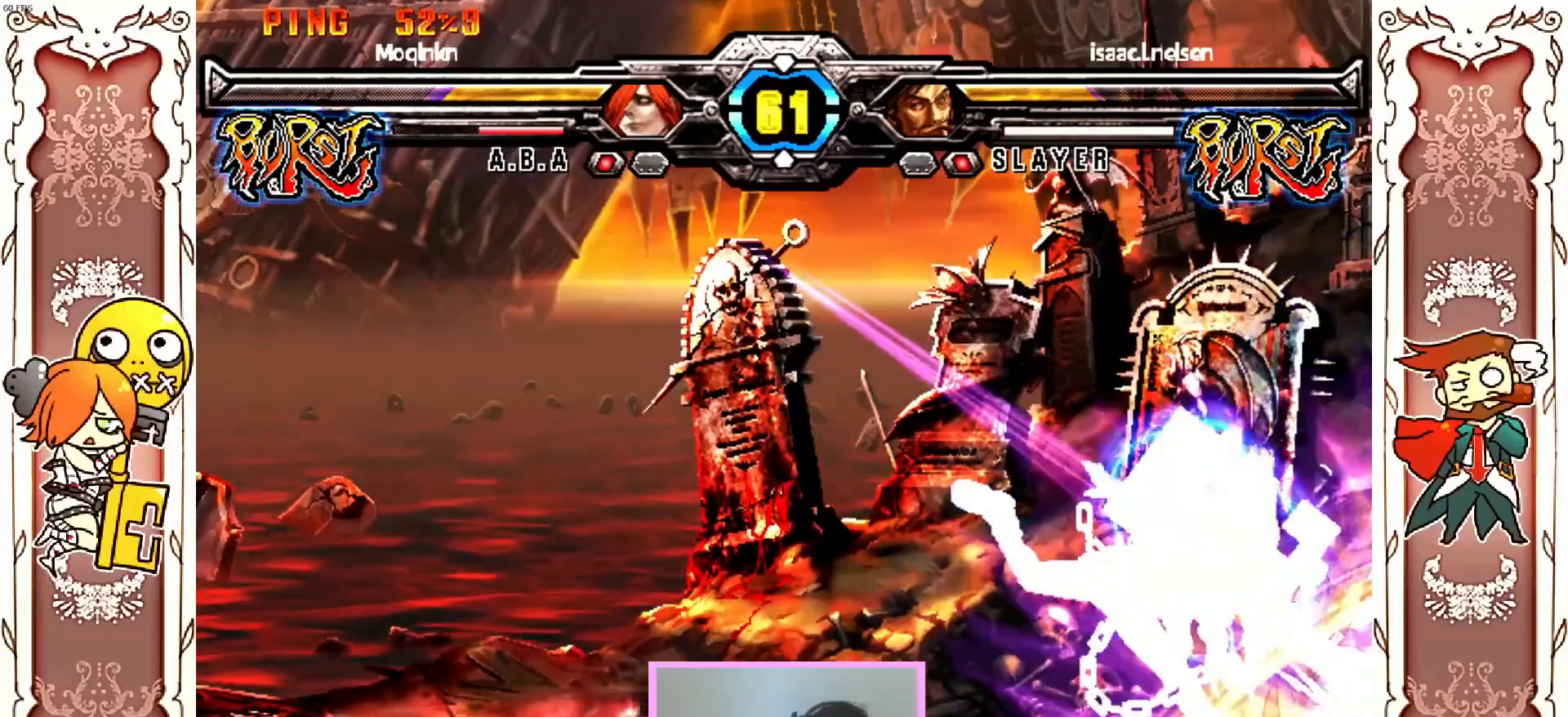
{"dt_ms": 500, "buttons": ["X"], "left_stick": "center", "events": [[33, "R1", "up"], [33, "Y", "up"], [50, "X", "up"], [433, "X", "down"]]}
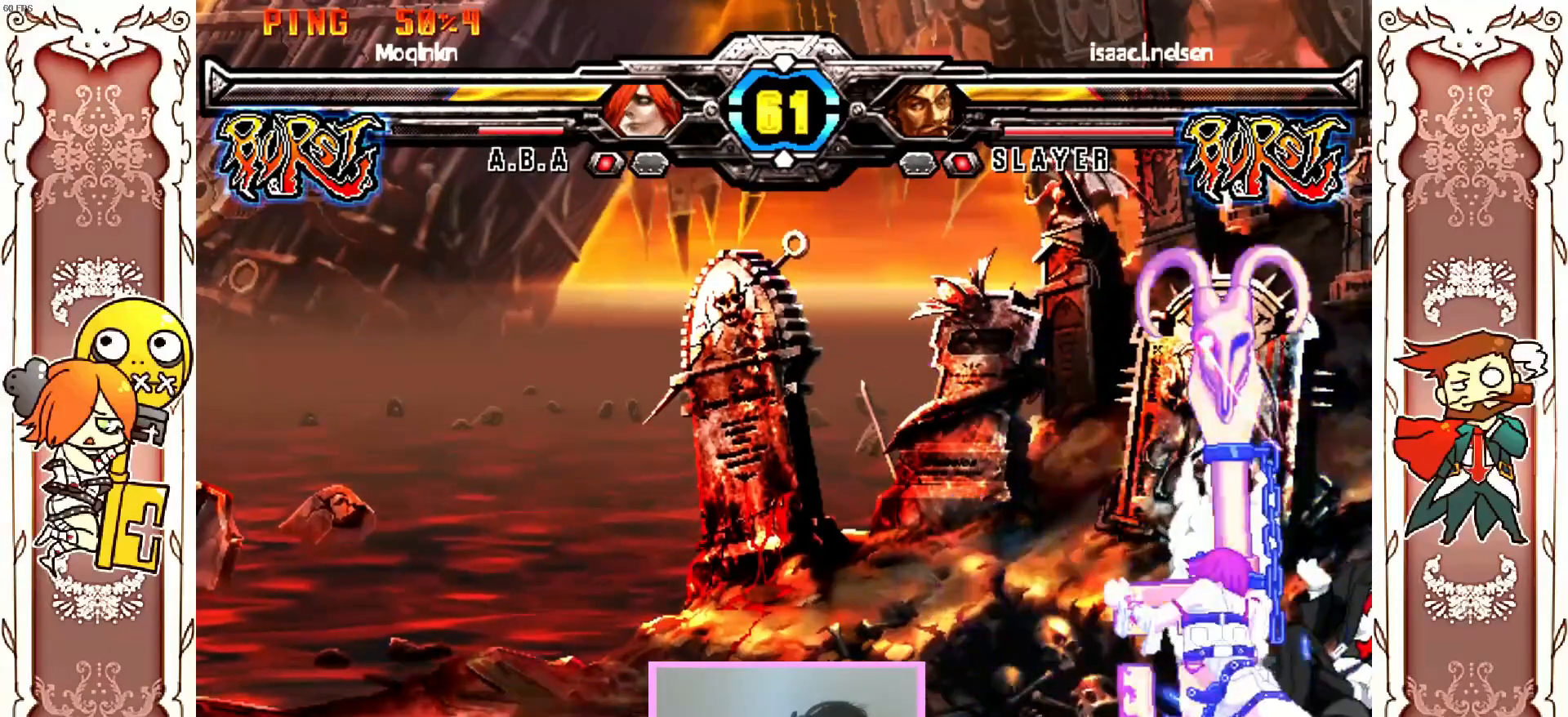
{"dt_ms": 500, "buttons": ["R1"], "left_stick": "center", "events": [[100, "Y", "down"], [117, "X", "up"], [200, "Y", "up"], [400, "R1", "down"]]}
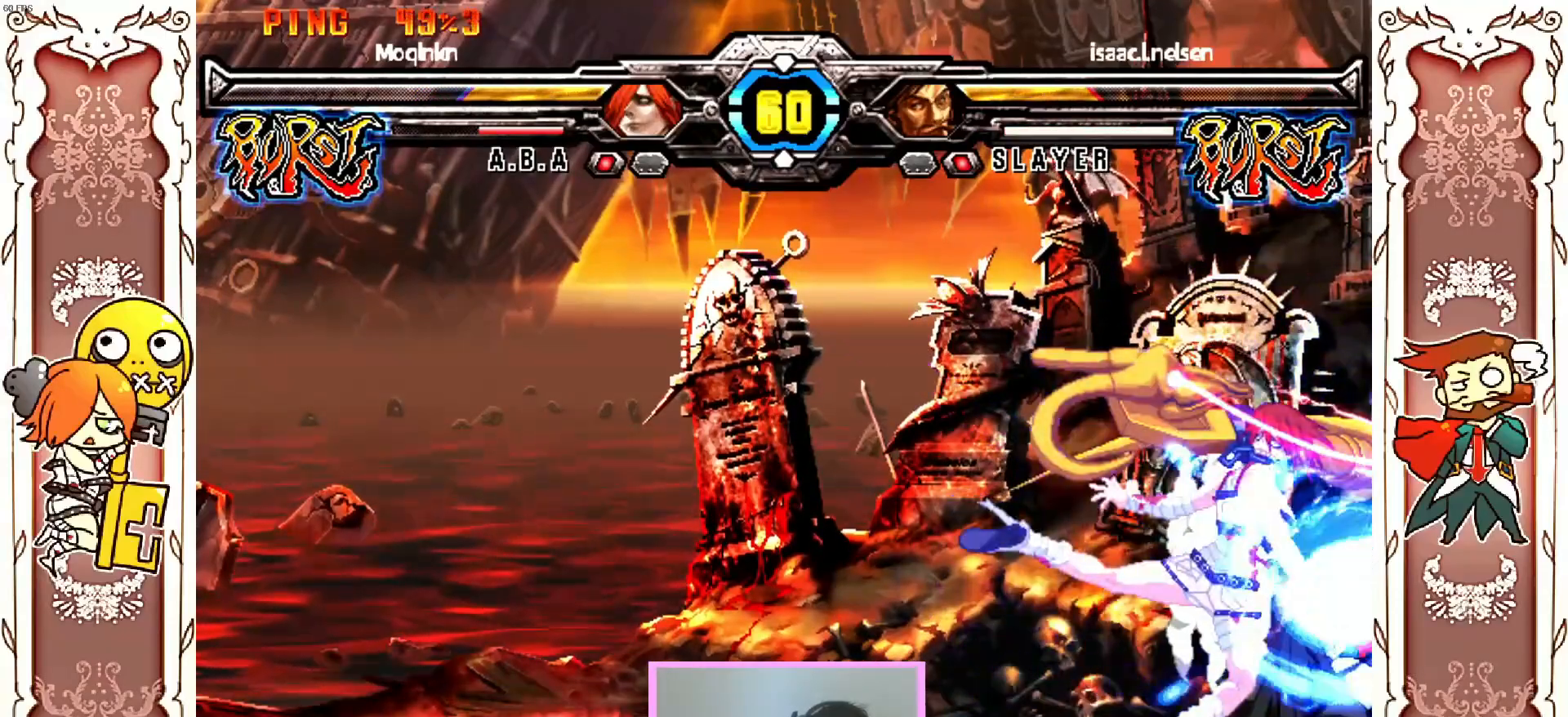
{"dt_ms": 500, "buttons": [], "left_stick": "center"}
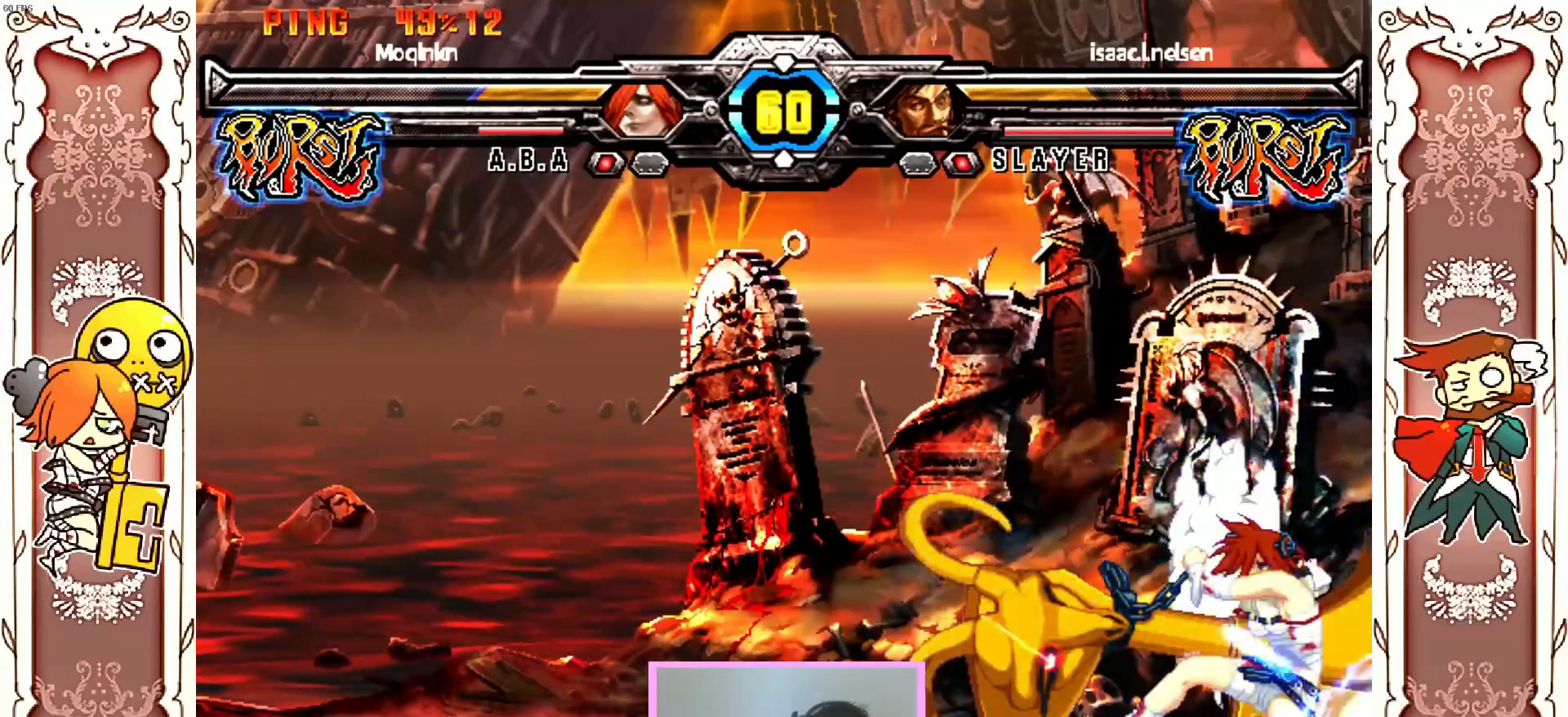
{"dt_ms": 500, "buttons": [], "left_stick": "center", "events": [[267, "A", "down"], [367, "A", "up"]]}
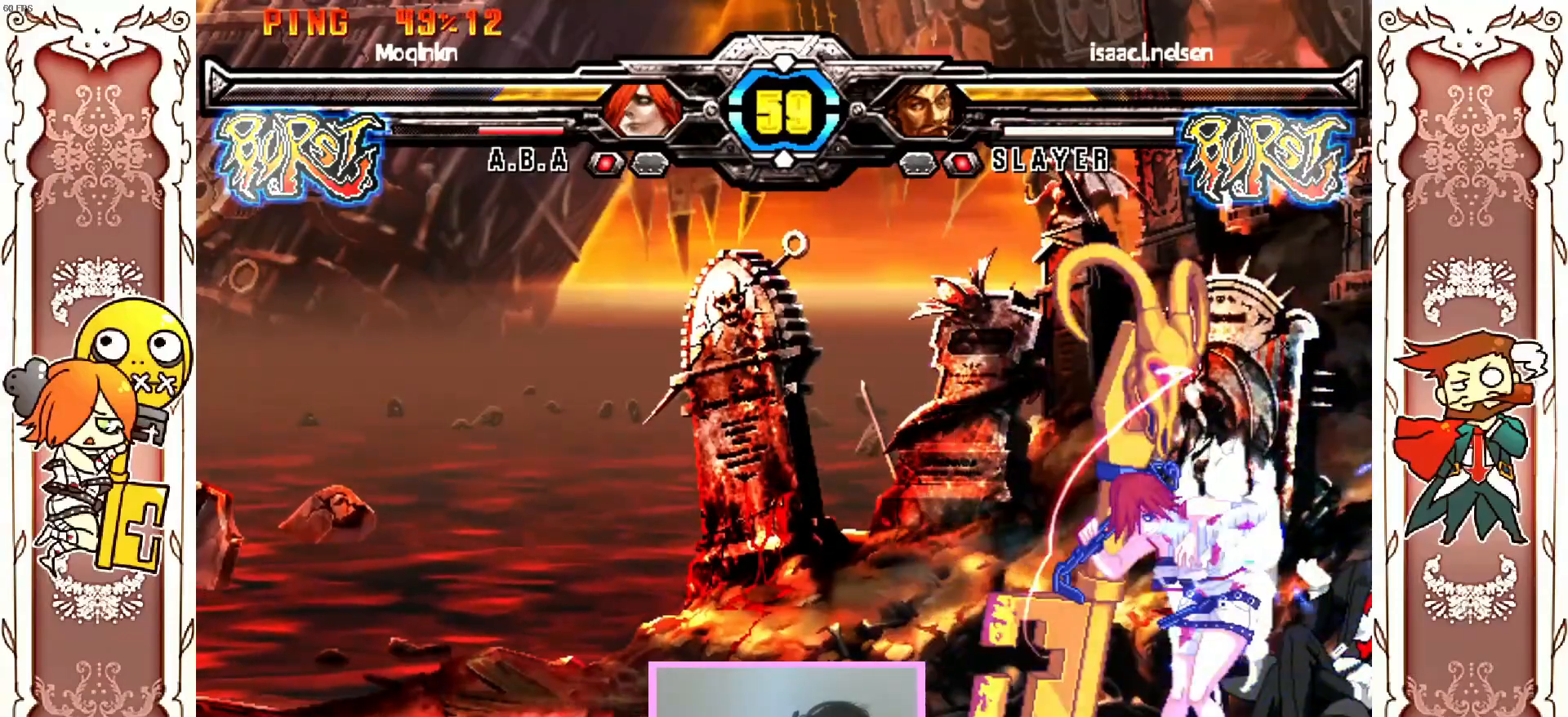
{"dt_ms": 500, "buttons": [], "left_stick": "center", "events": [[317, "X", "down"], [450, "X", "up"]]}
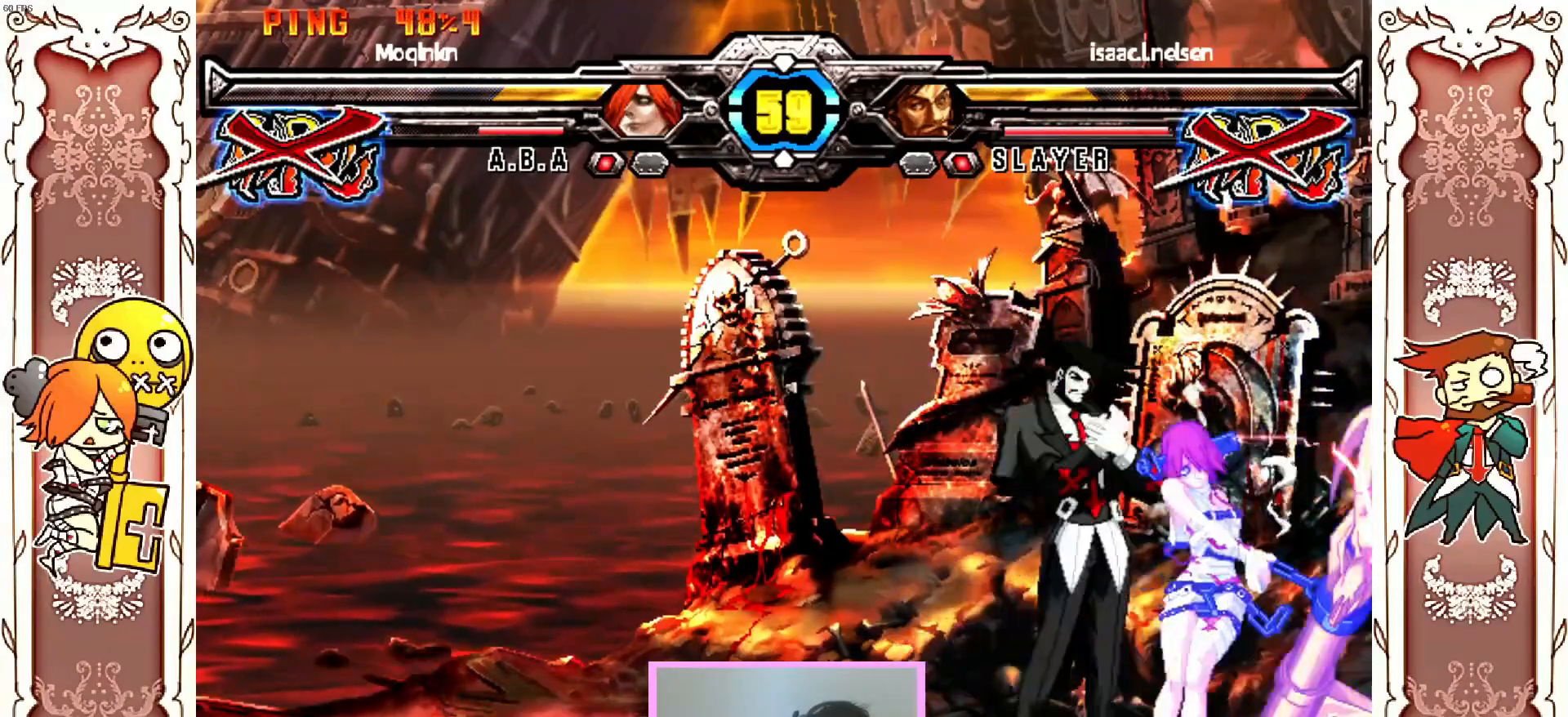
{"dt_ms": 1000, "buttons": [], "left_stick": "center"}
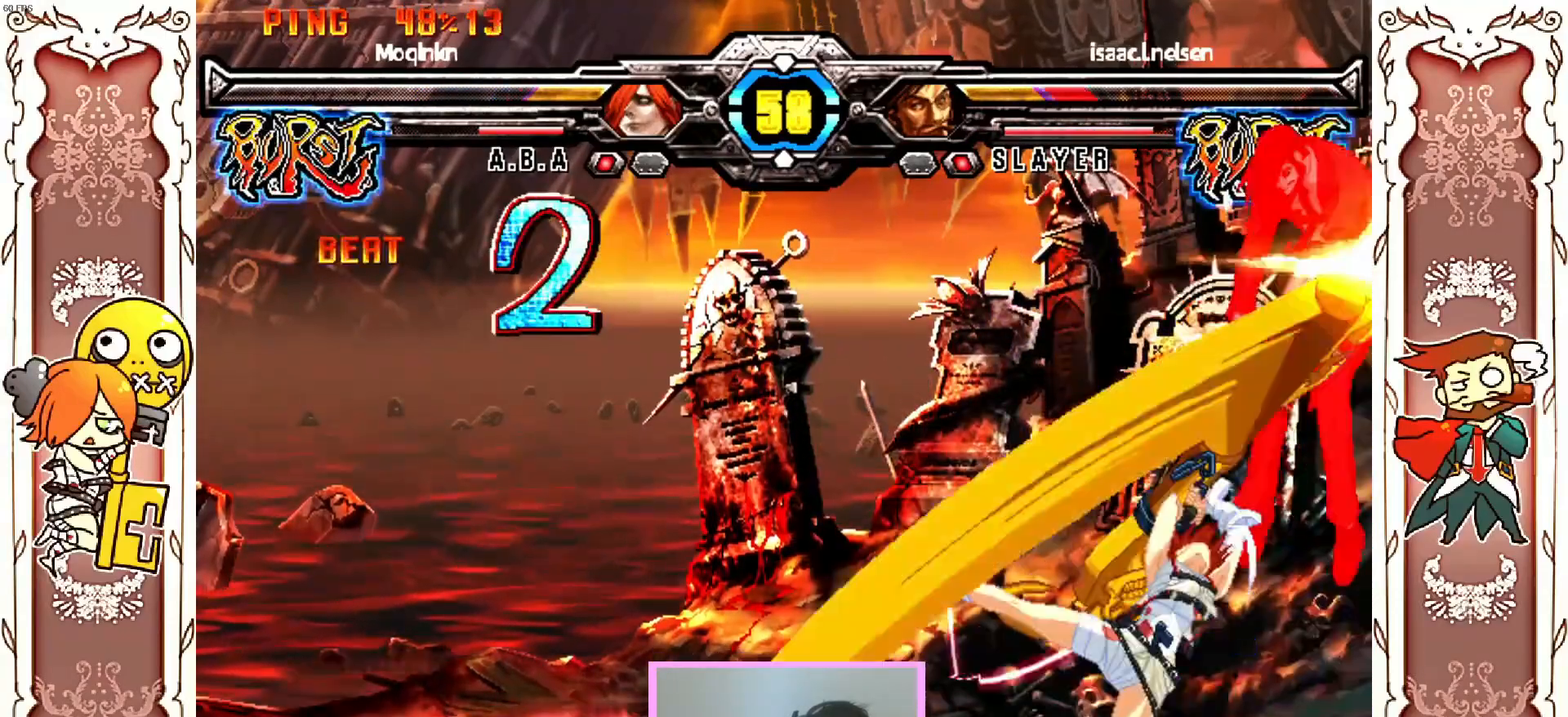
{"dt_ms": 500, "buttons": [], "left_stick": "center", "events": []}
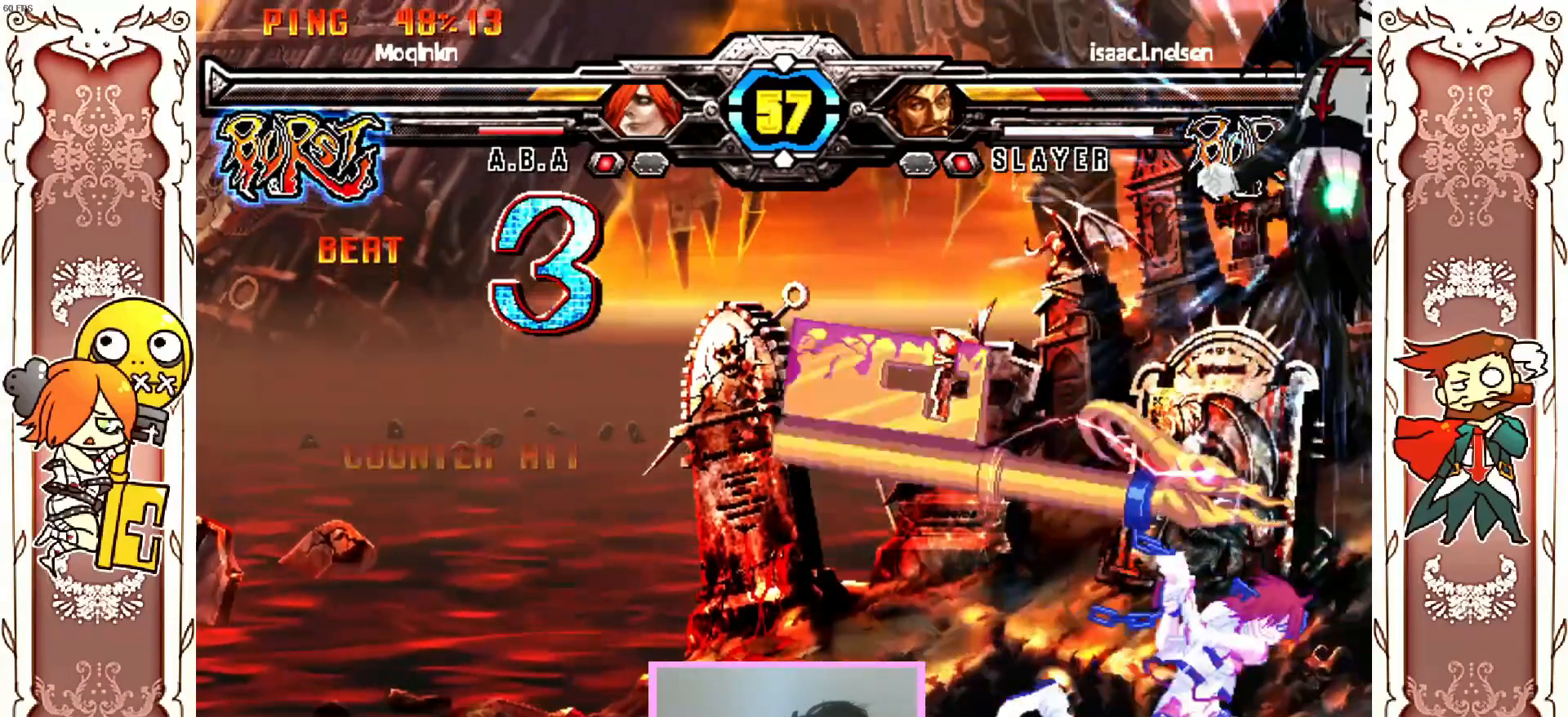
{"dt_ms": 500, "buttons": ["DPAD_DOWN"], "left_stick": "center", "events": [[117, "DPAD_DOWN", "down"], [167, "DPAD_DOWN", "up"], [200, "Y", "down"], [233, "Y", "up"], [333, "DPAD_DOWN", "down"]]}
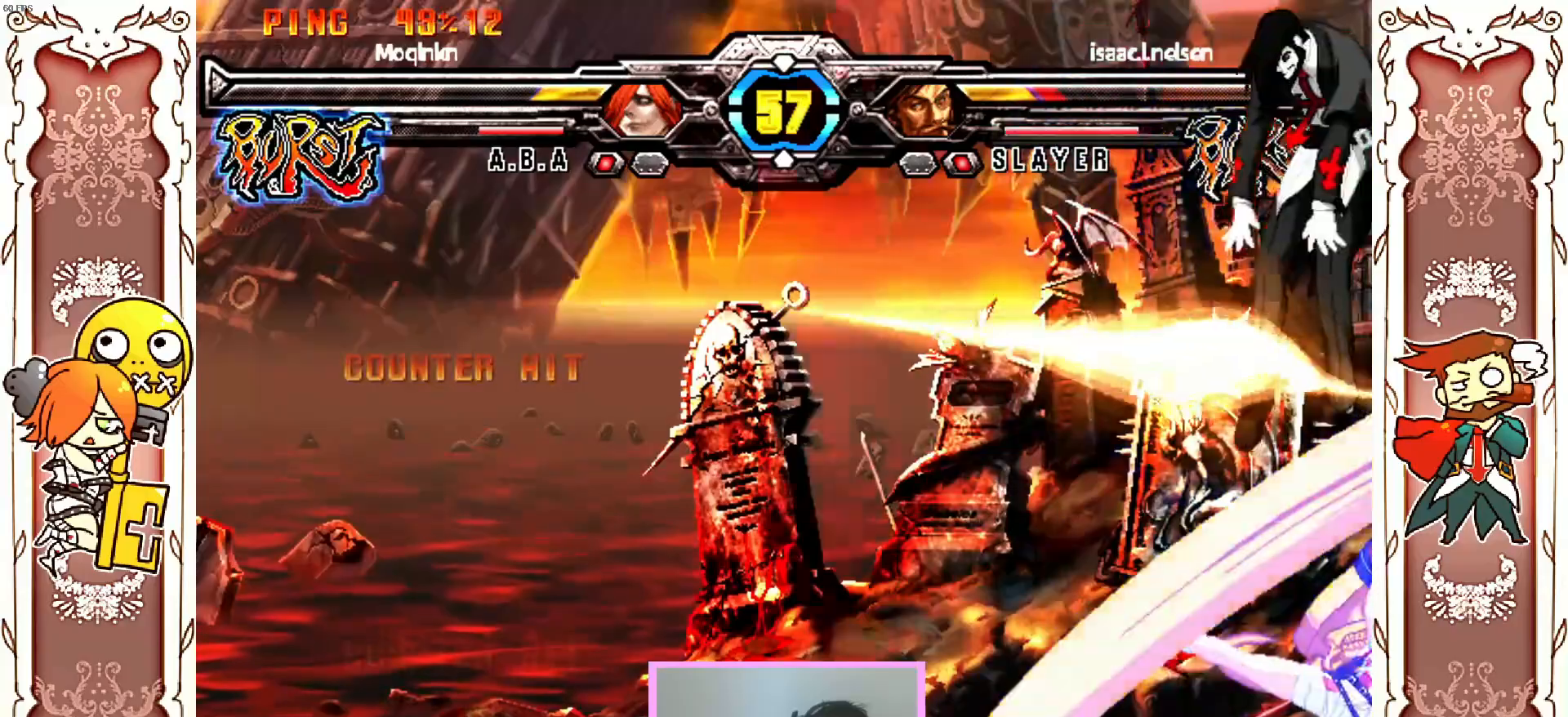
{"dt_ms": 500, "buttons": [], "left_stick": "center", "events": [[100, "DPAD_DOWN", "up"], [167, "DPAD_DOWN", "down"], [300, "DPAD_DOWN", "up"]]}
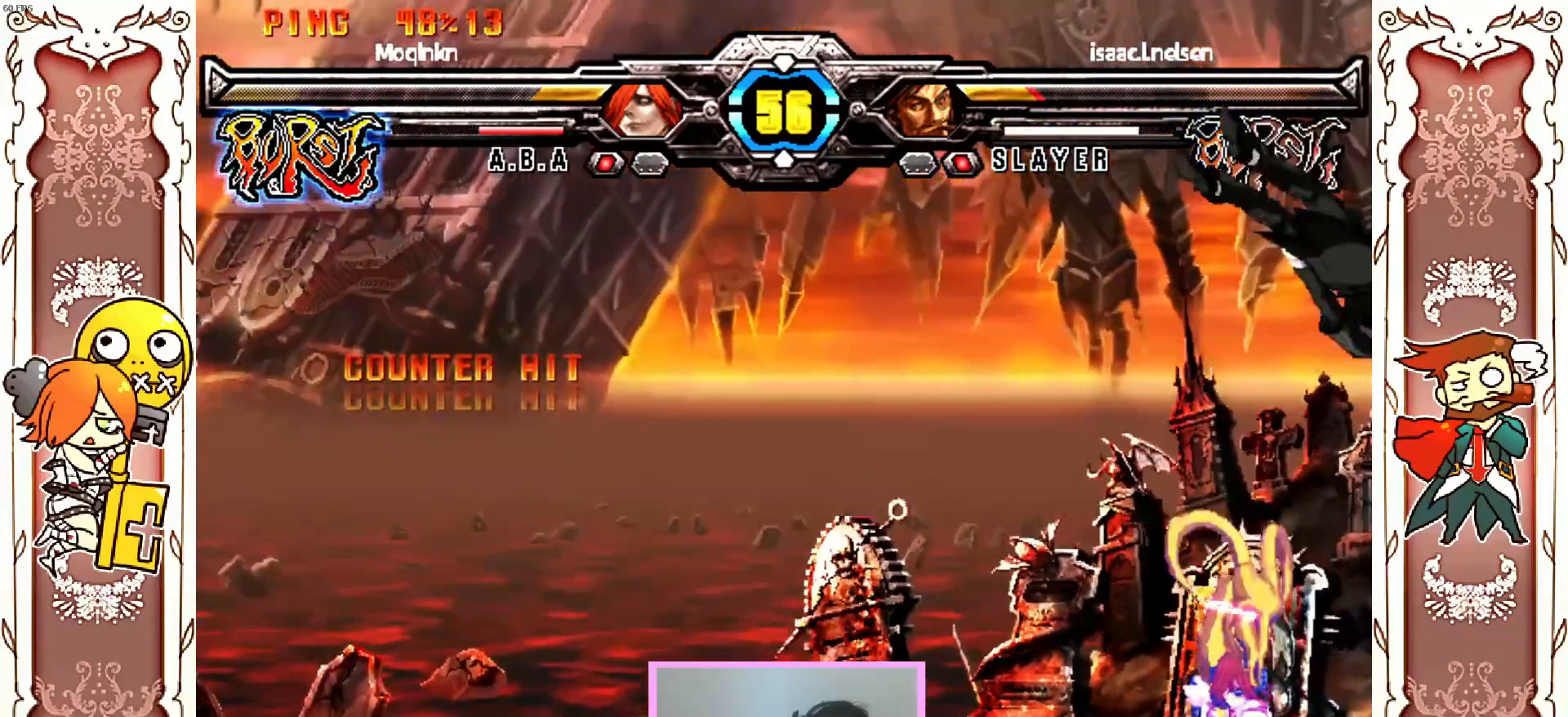
{"dt_ms": 500, "buttons": ["X"], "left_stick": "center", "events": [[233, "Y", "down"], [283, "Y", "up"], [450, "X", "down"]]}
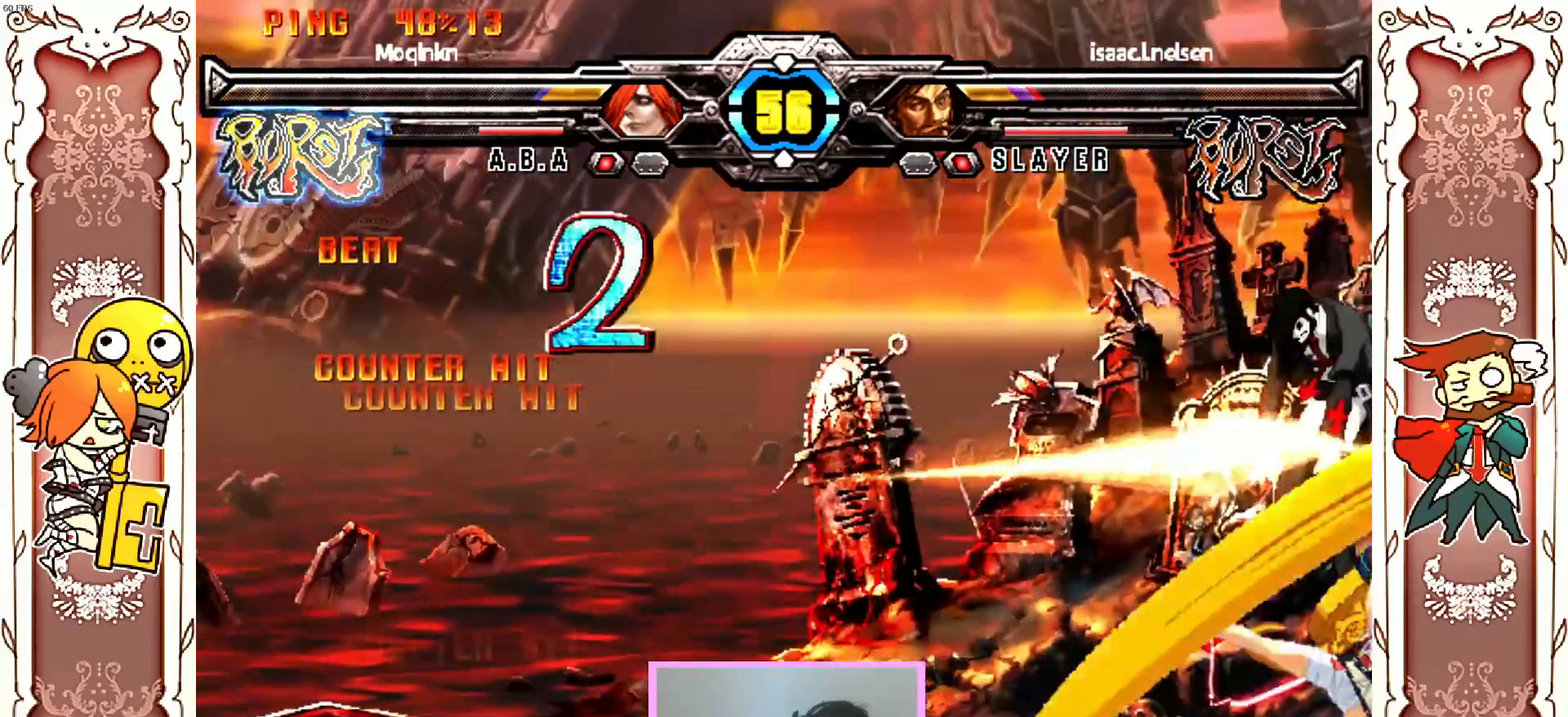
{"dt_ms": 500, "buttons": [], "left_stick": "center", "events": [[17, "X", "up"]]}